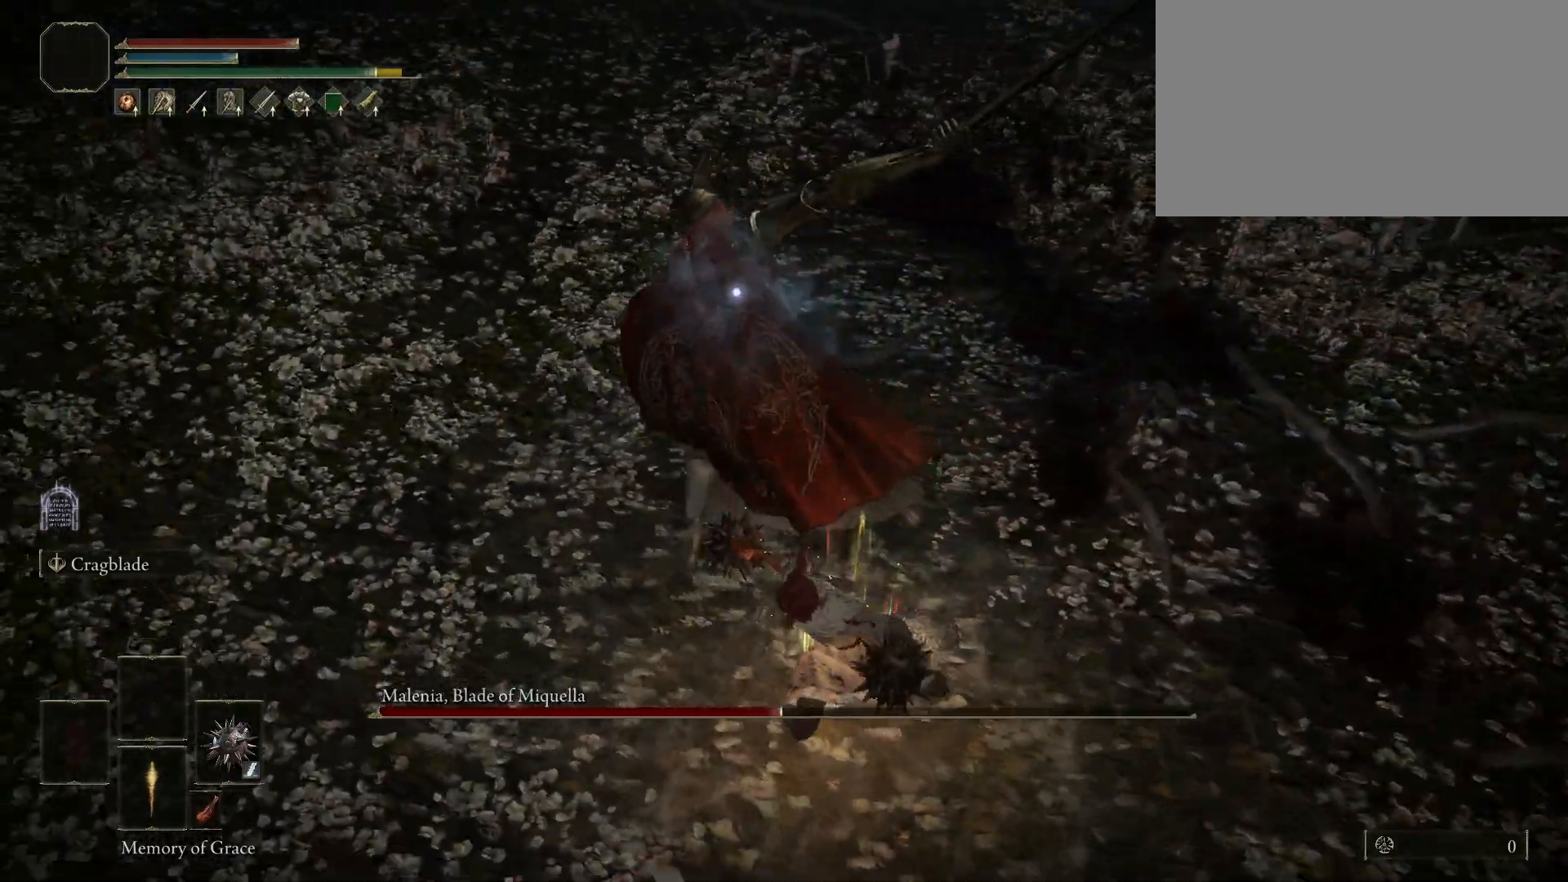
Gameplay with keyboard and mouse; each line is a JSON object with the keys and mouse buttons held at the frame after it. "events" lists presses ("down") and releases ("up") of "1", "2", "3", "4", "5", "a", "alt", "c", "caps_lock", "ctrl", "d", "e", "f", "g", "q", "r", "s", "shift", "space", "t", "tab", "v", "w", "x", "z", "mouse_left", "mouse_wheel" and "mouse_right" between this image and that frame as [ms after this image, input, new state], when the widget could be followed in between. "mouse_left", "mouse_wheel", "mouse_right" = the "left", "wheel", "right" buttons of the "mouse" list. No other keys are recorded. "wheel" means that the mouse wheel is clicked or scrolled. Mouse movement is not recorded.
{"keys": ["shift"], "mouse": [], "events": [[433, "mouse_left", "up"]]}
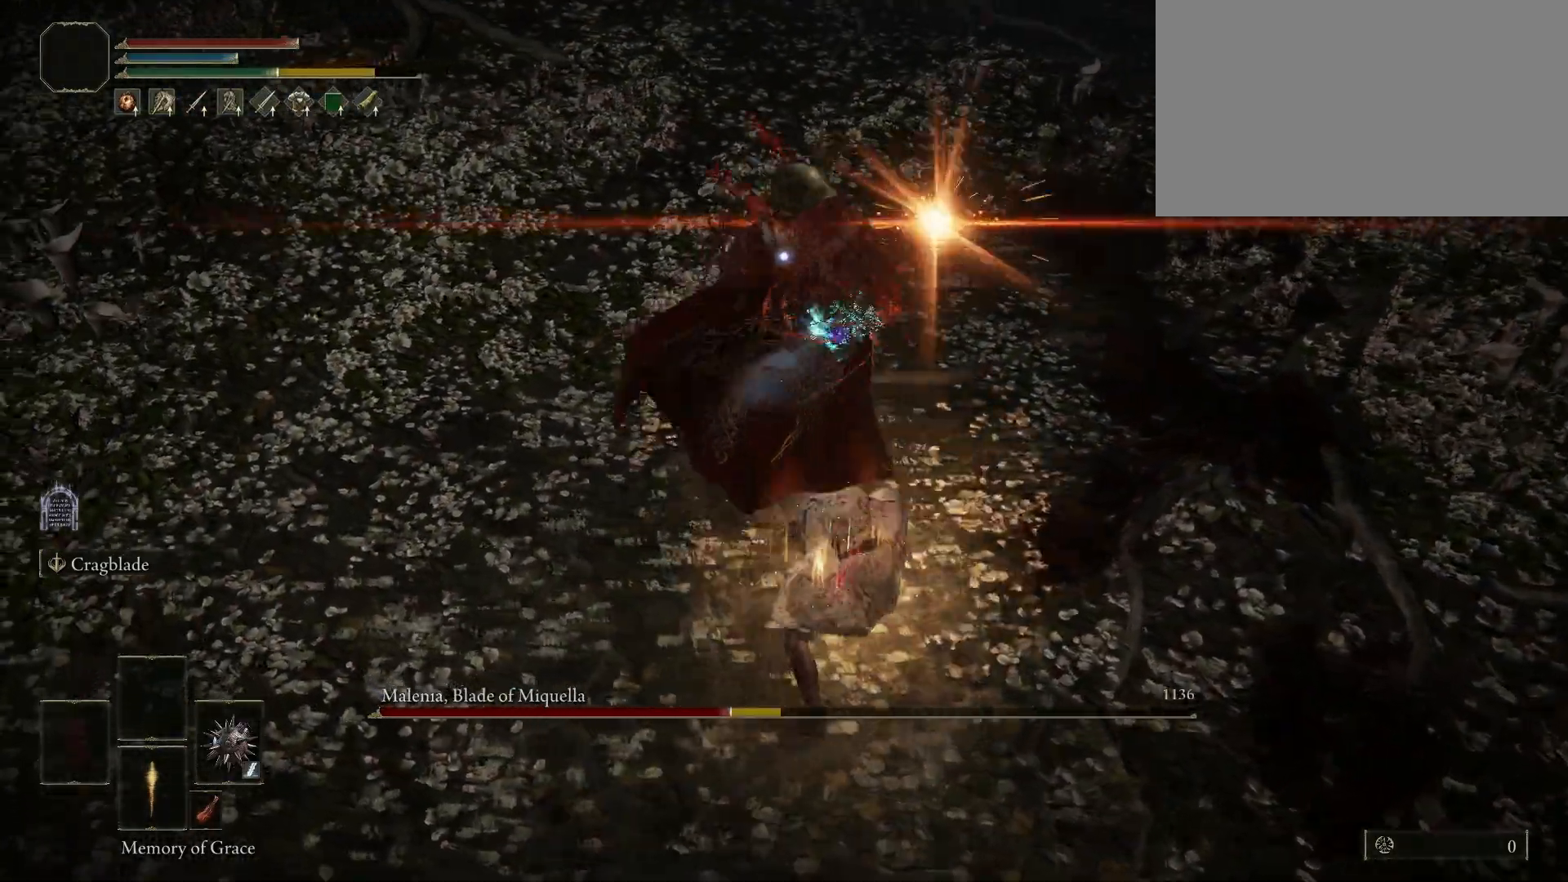
{"keys": ["shift"], "mouse": [], "events": [[300, "mouse_left", "down"], [450, "mouse_left", "up"]]}
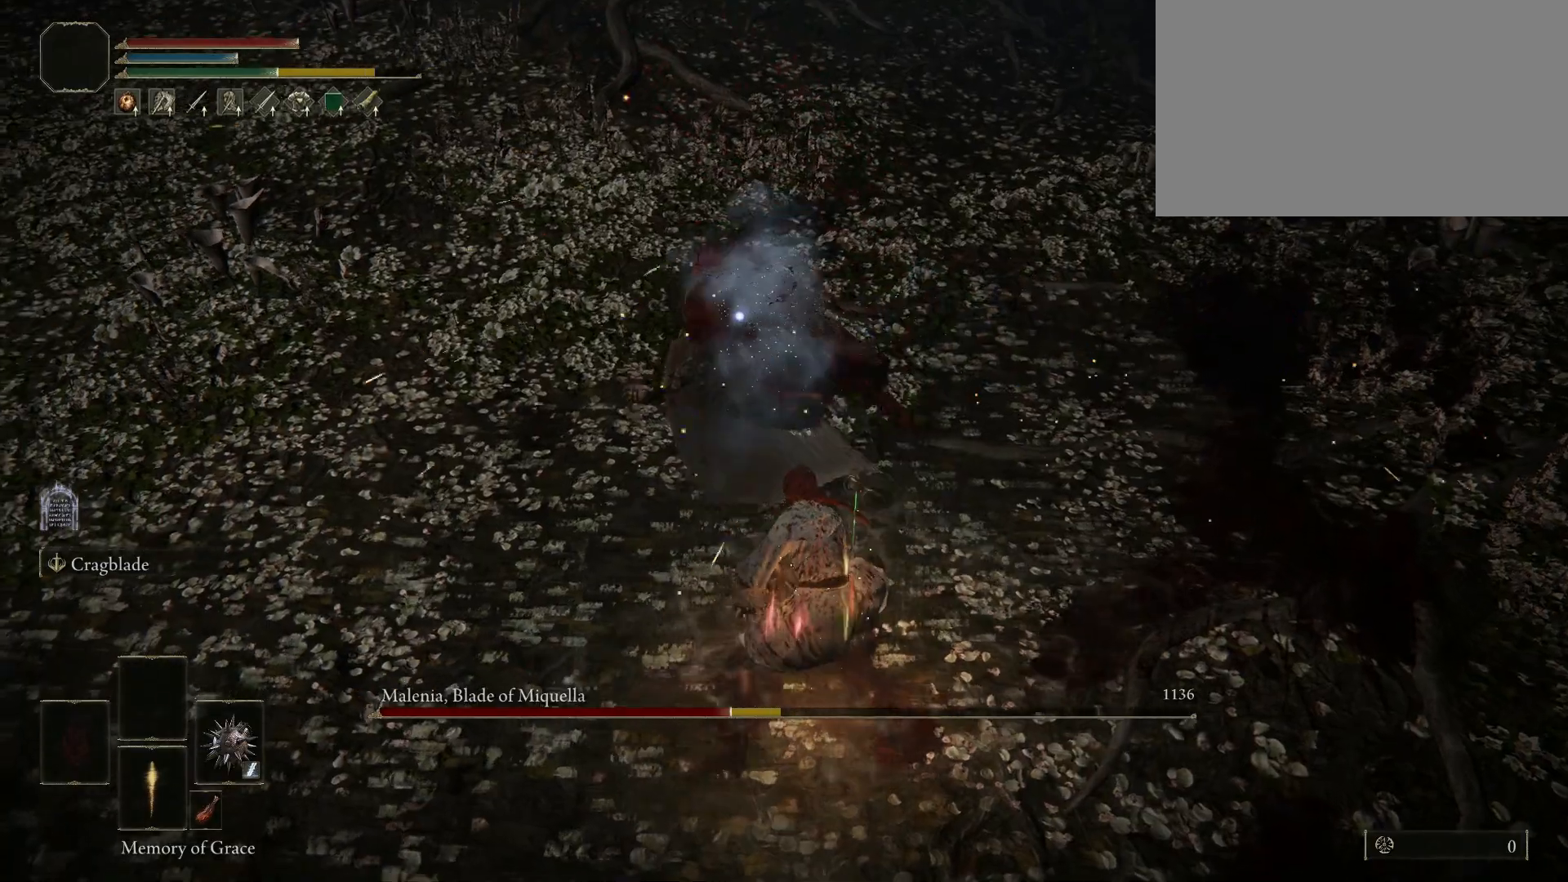
{"keys": ["shift"], "mouse": [], "events": []}
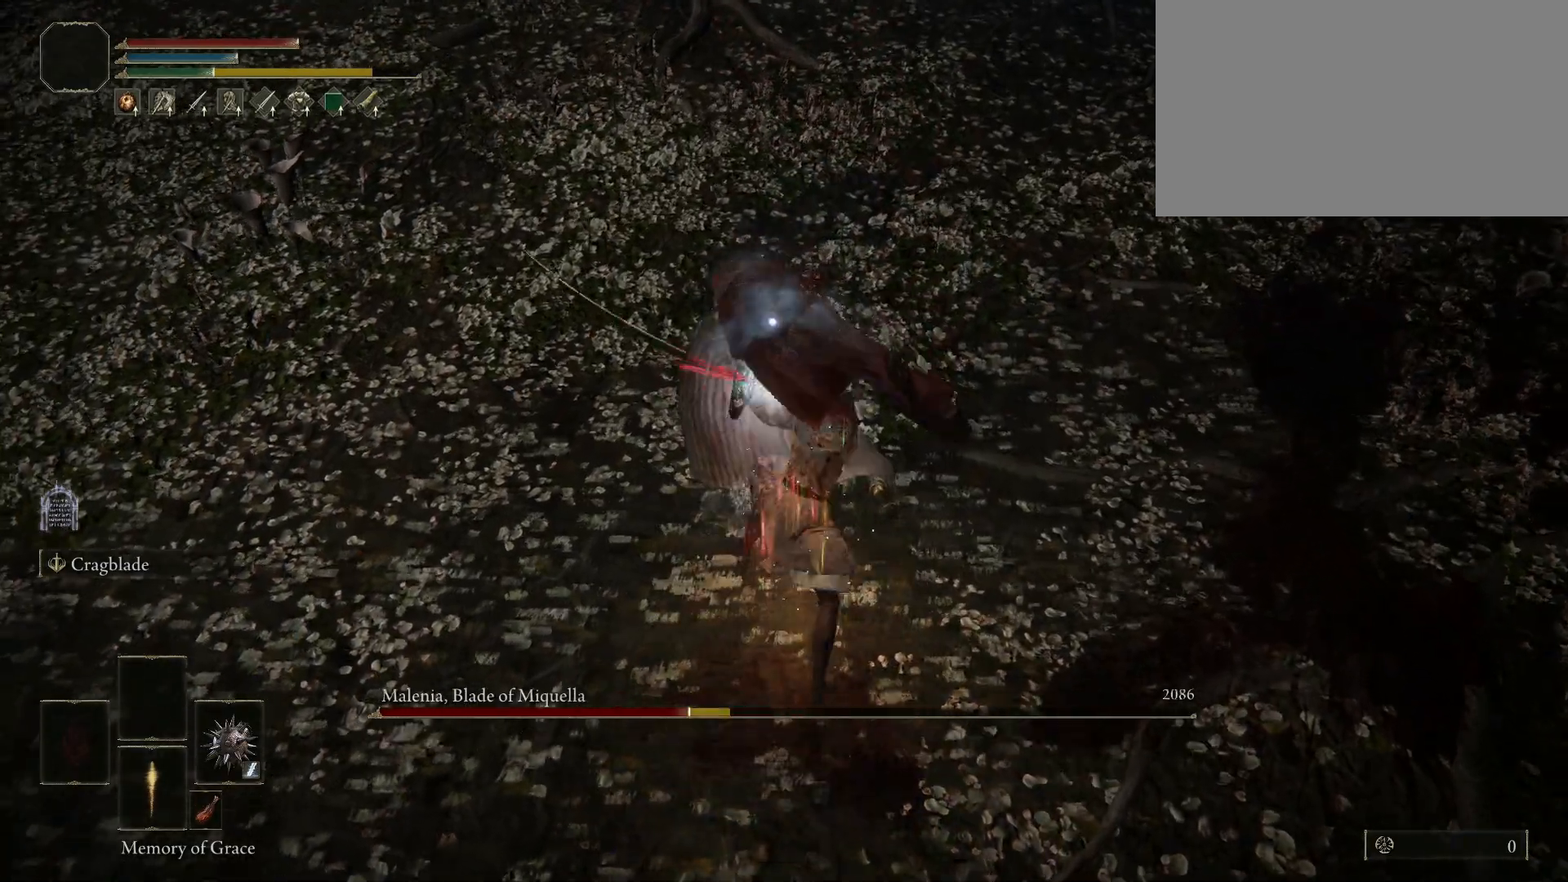
{"keys": ["a", "w"], "mouse": [], "events": [[200, "w", "down"], [250, "a", "down"], [250, "shift", "up"]]}
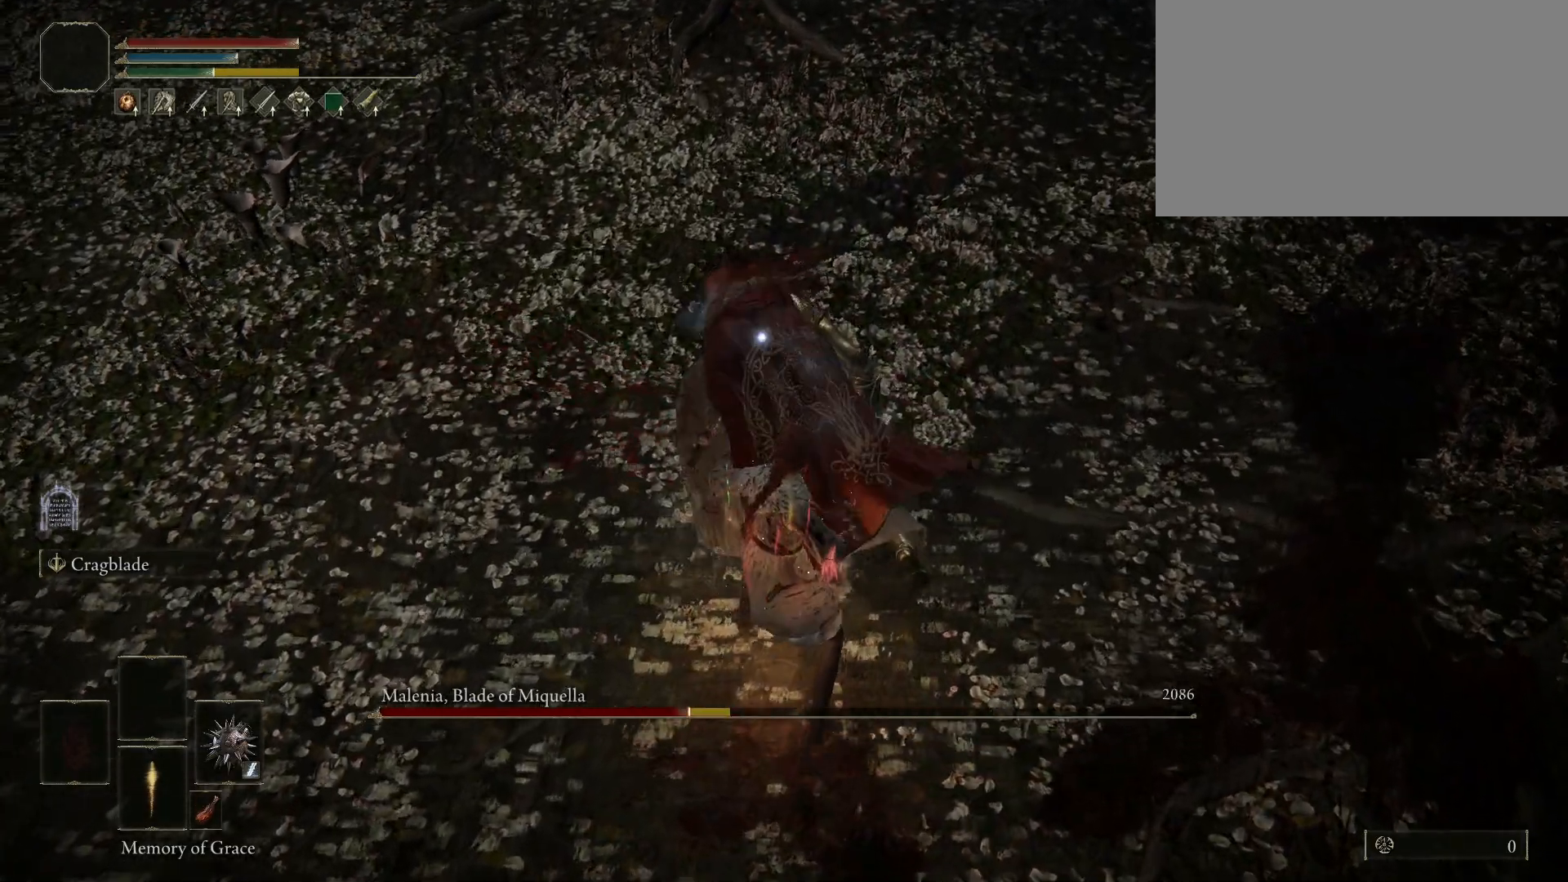
{"keys": ["w"], "mouse": ["left"], "events": [[483, "a", "up"], [483, "mouse_left", "down"]]}
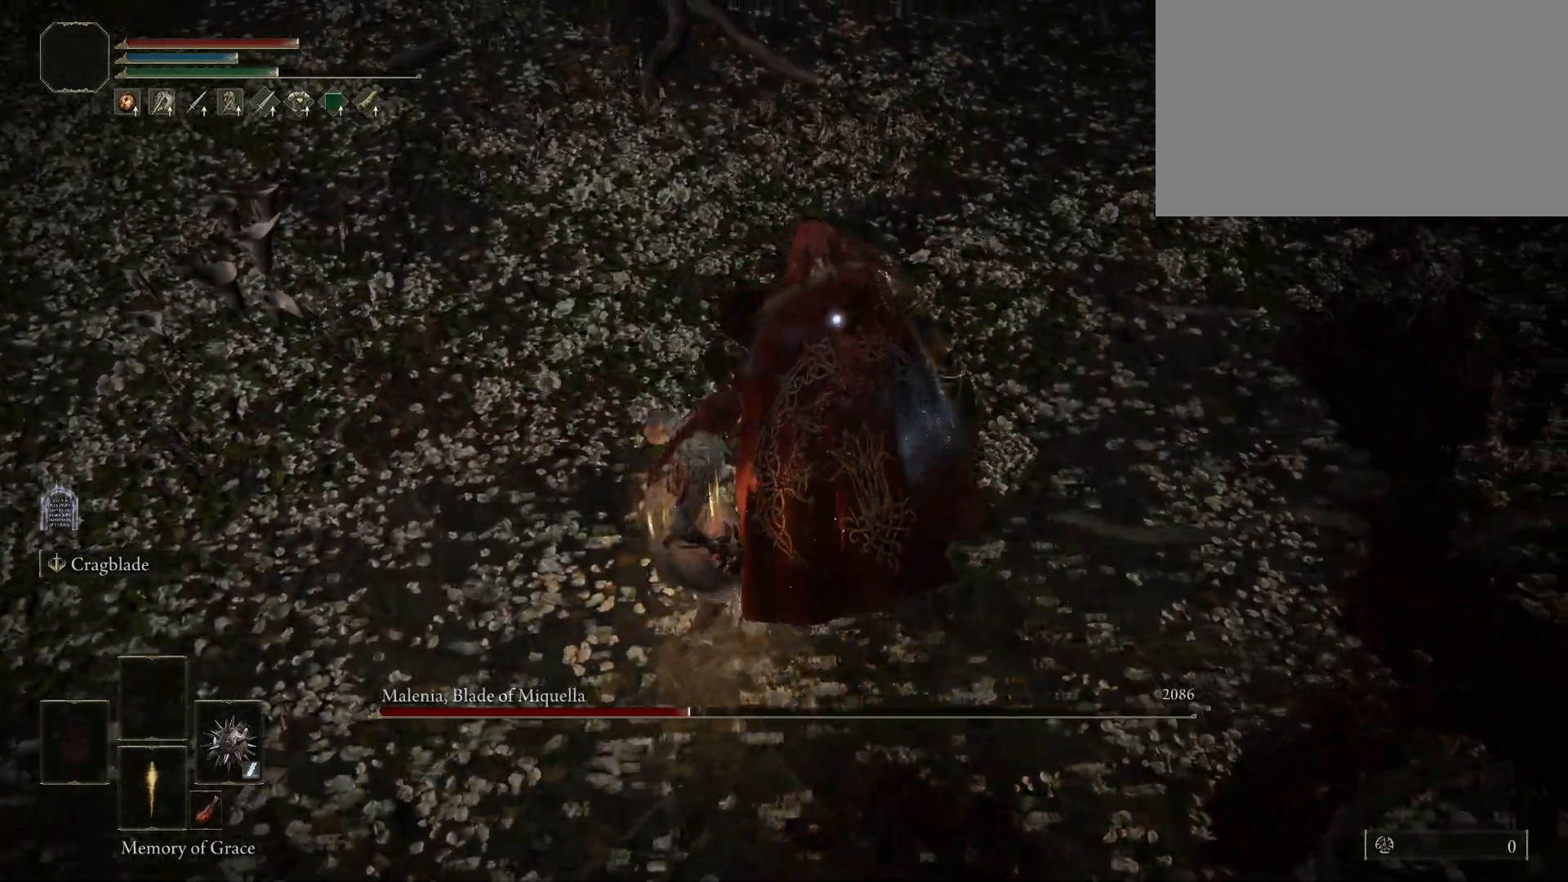
{"keys": [], "mouse": [], "events": [[133, "mouse_left", "up"], [133, "w", "up"]]}
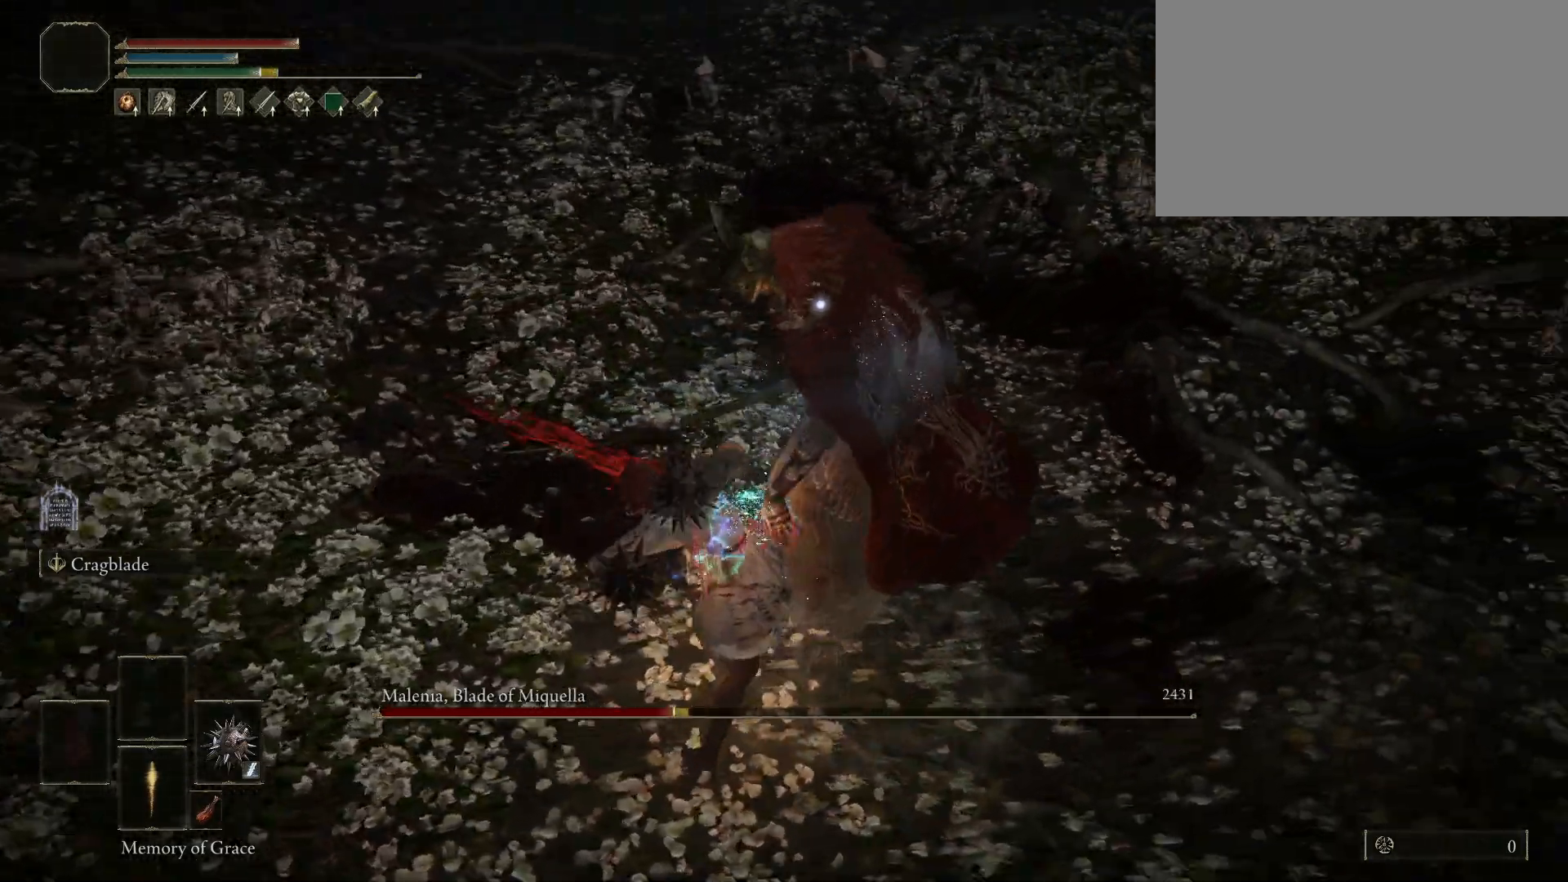
{"keys": [], "mouse": [], "events": []}
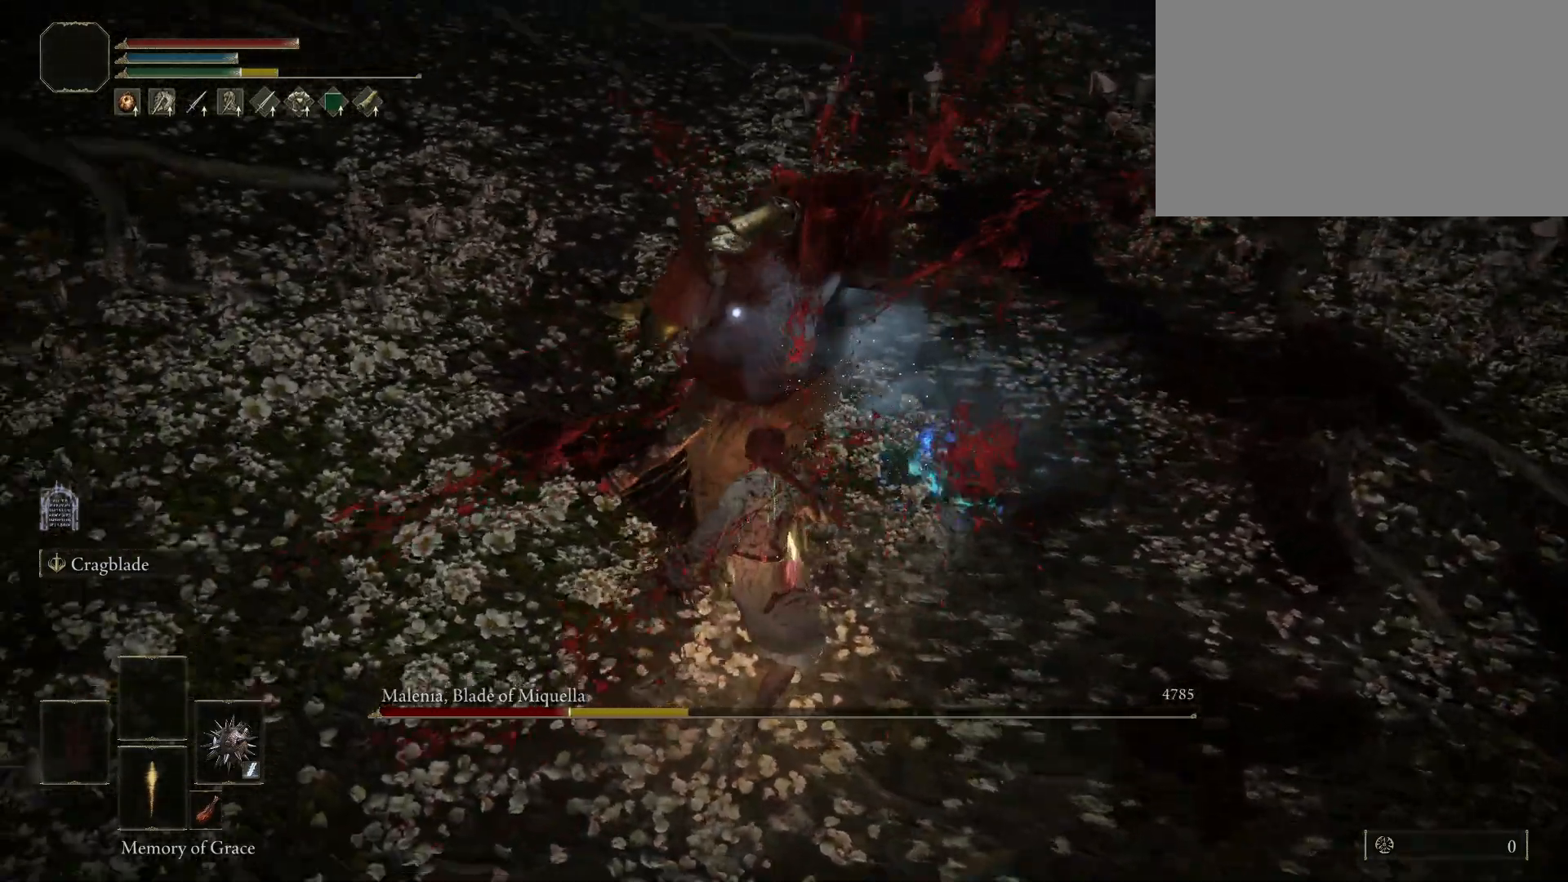
{"keys": [], "mouse": [], "events": []}
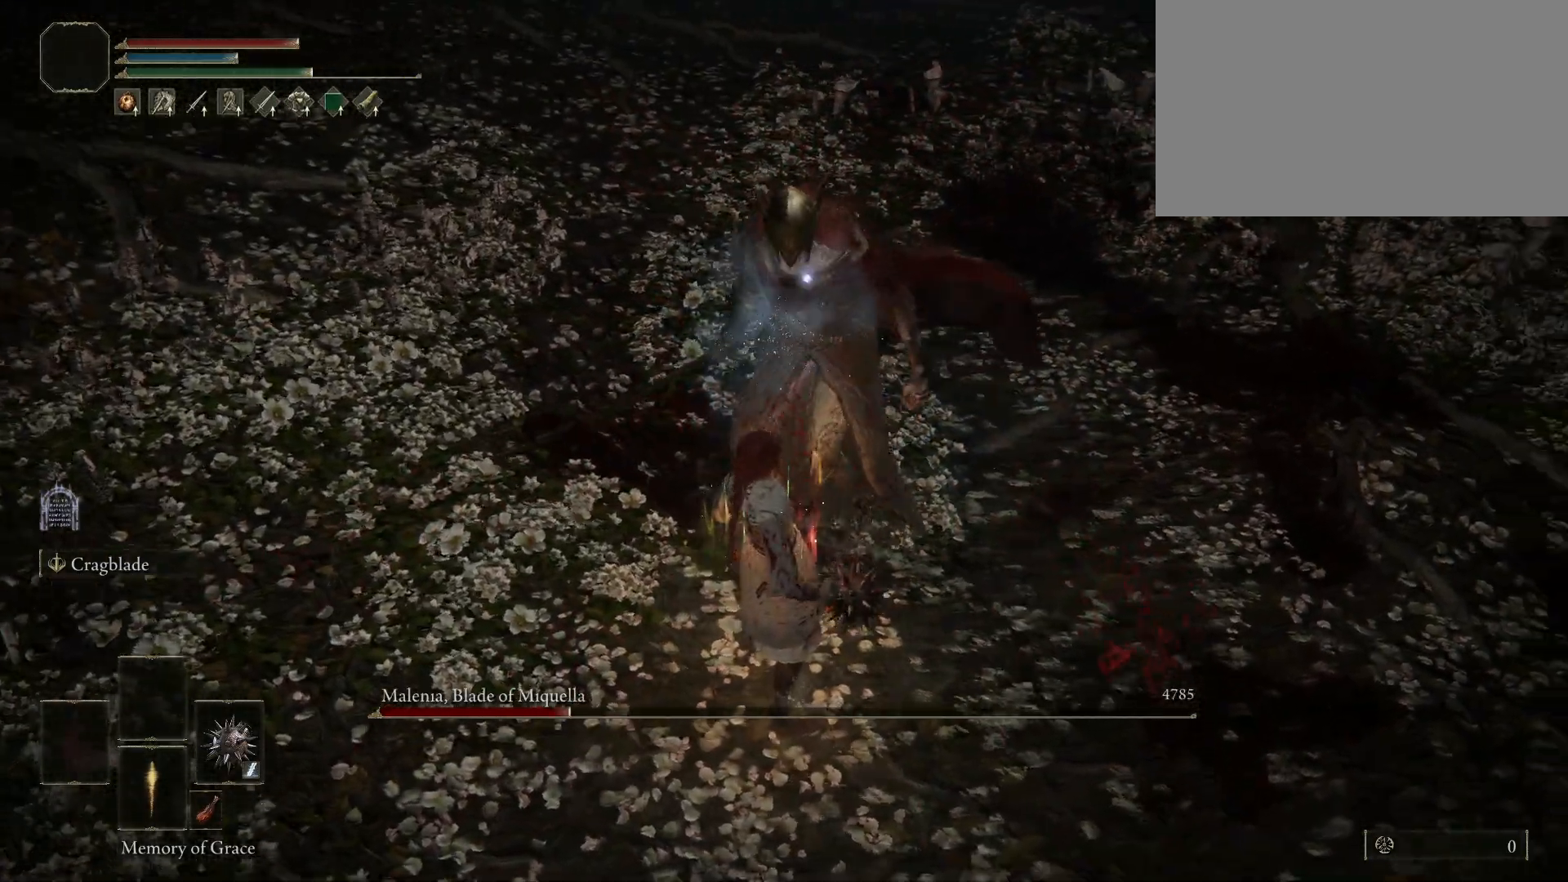
{"keys": [], "mouse": ["wheel"], "events": [[500, "mouse_wheel", "down"]]}
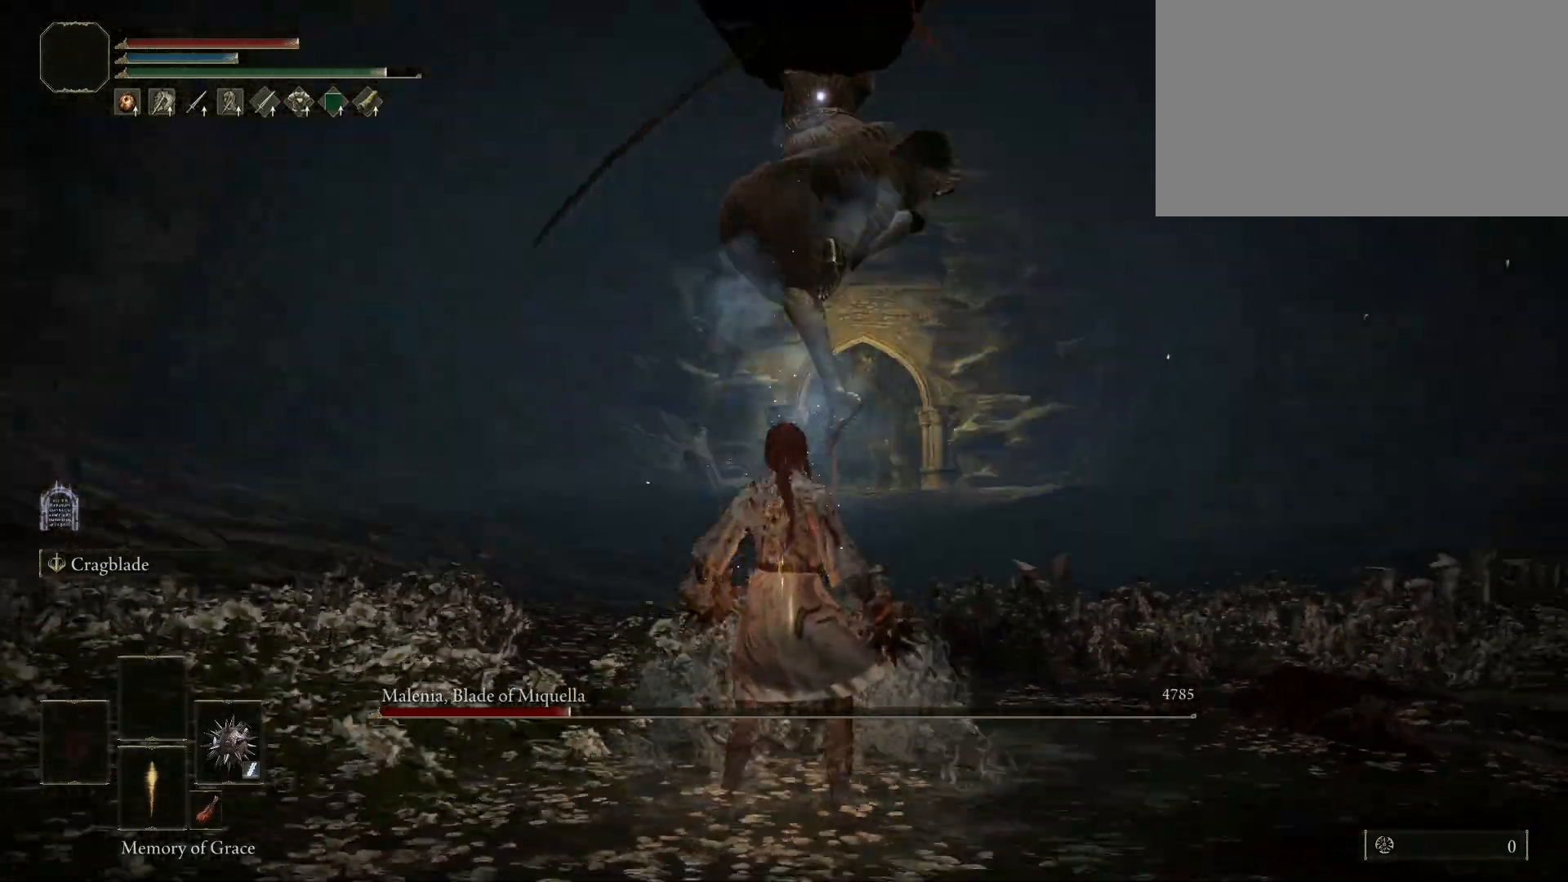
{"keys": ["space", "w"], "mouse": [], "events": [[150, "a", "down"], [150, "mouse_wheel", "up"], [150, "space", "down"], [150, "w", "down"], [350, "a", "up"]]}
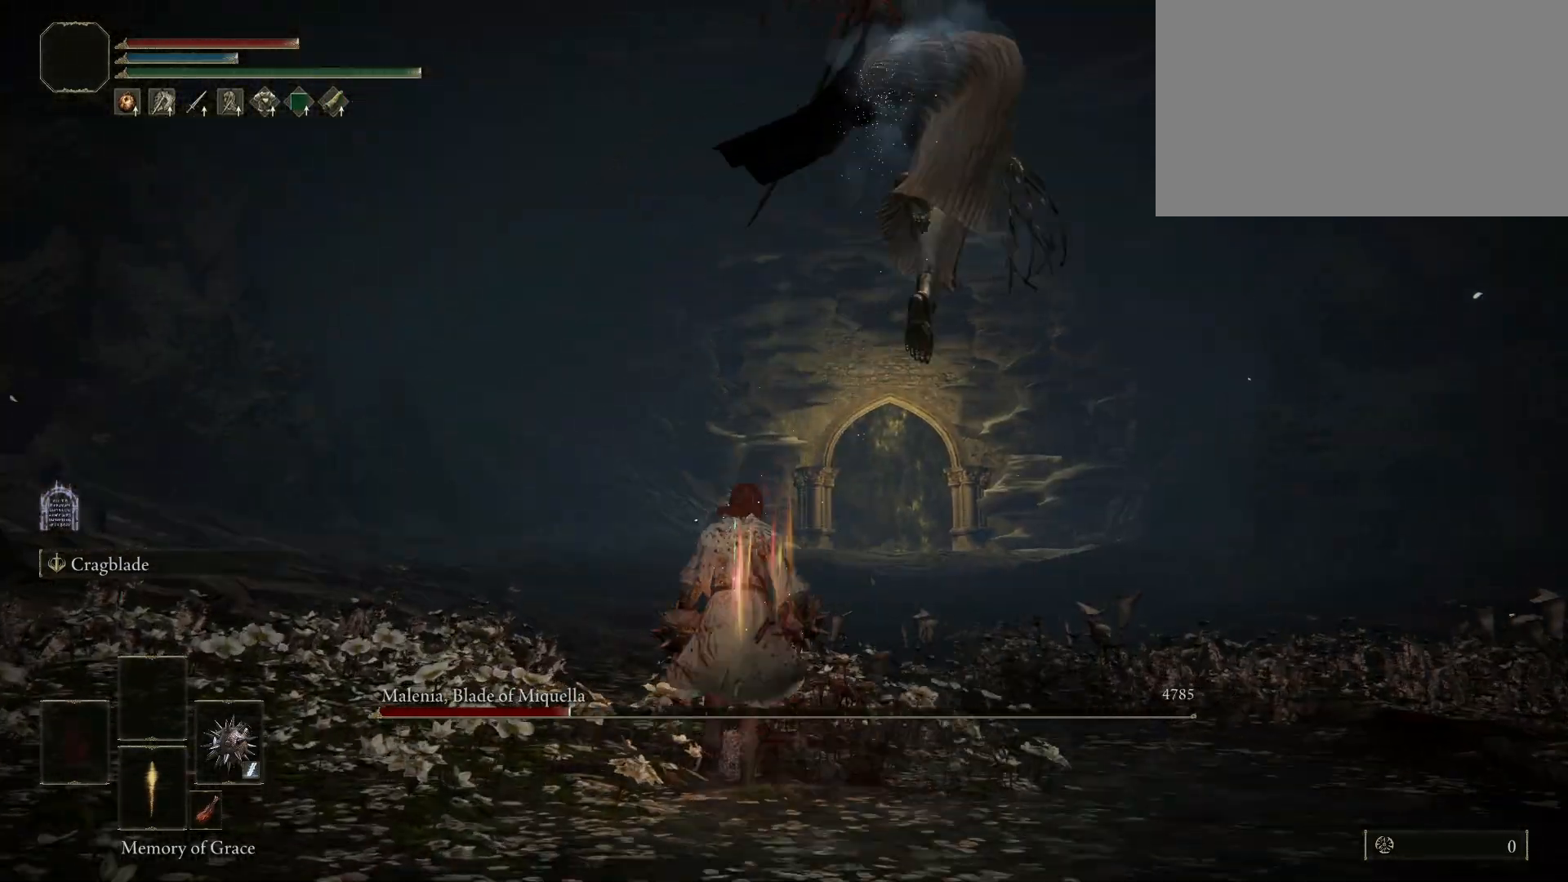
{"keys": ["s", "space"], "mouse": [], "events": [[217, "d", "down"], [250, "w", "up"], [400, "s", "down"], [500, "d", "up"]]}
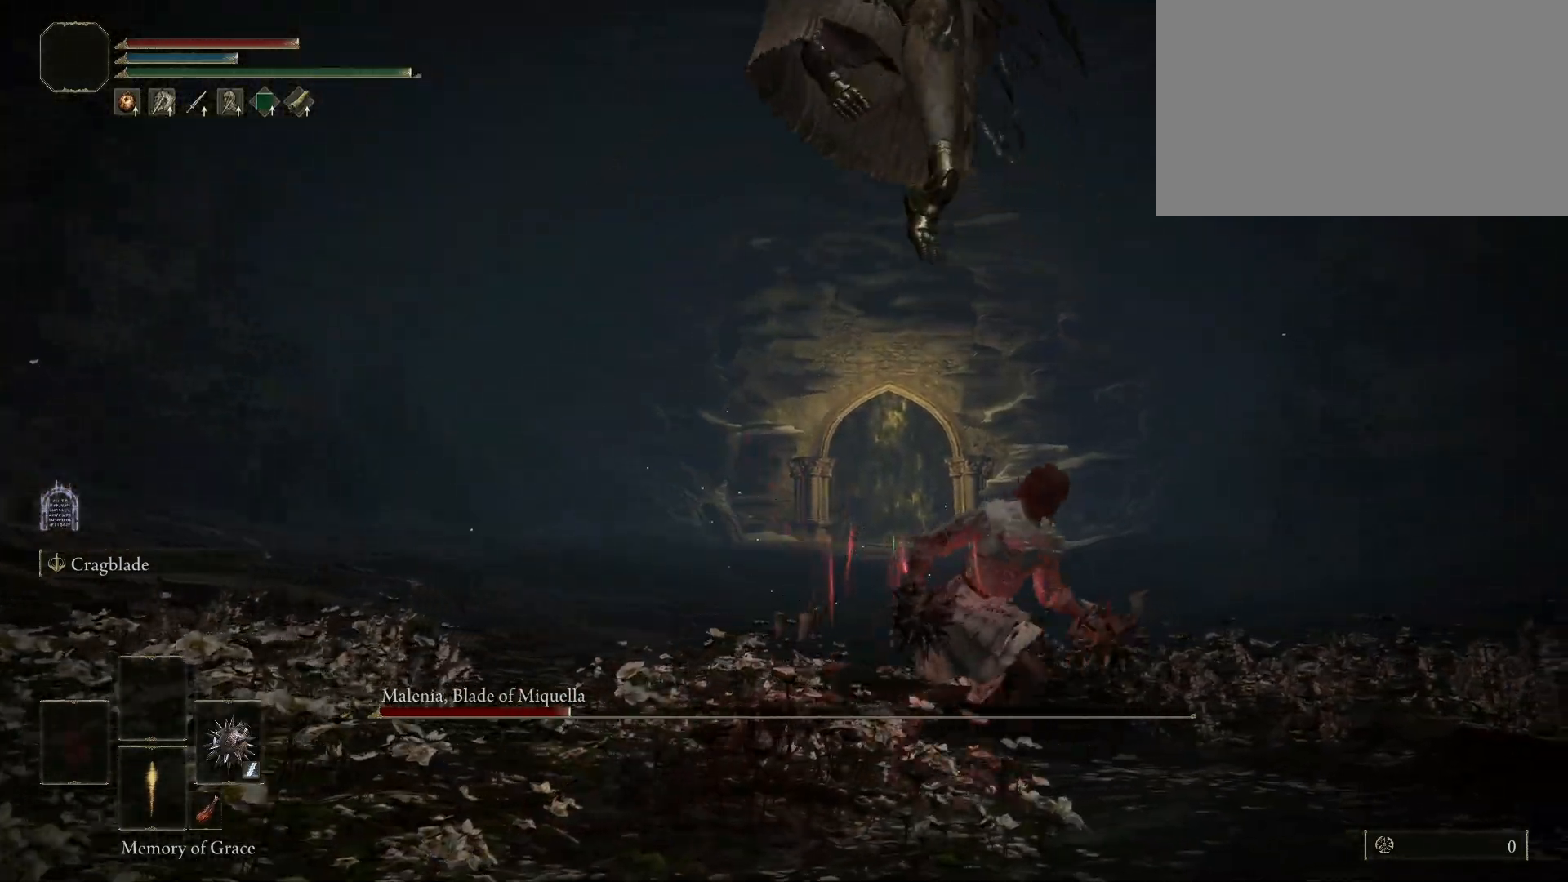
{"keys": ["space", "w"], "mouse": [], "events": [[150, "a", "down"], [367, "s", "up"], [367, "space", "up"], [467, "space", "down"], [467, "w", "down"], [500, "a", "up"]]}
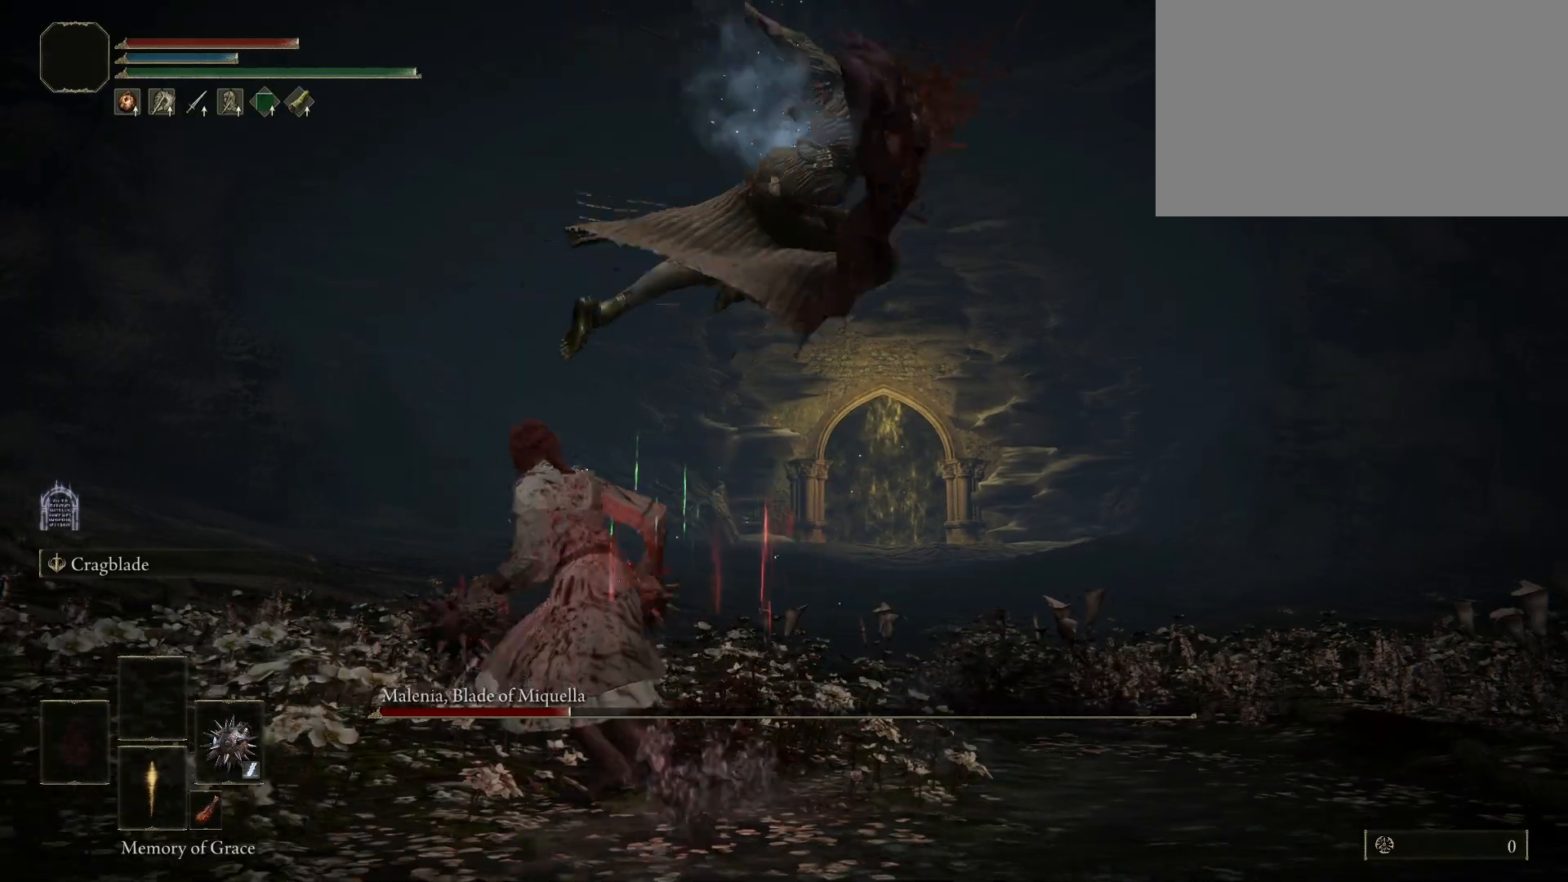
{"keys": ["w"], "mouse": [], "events": [[100, "space", "up"]]}
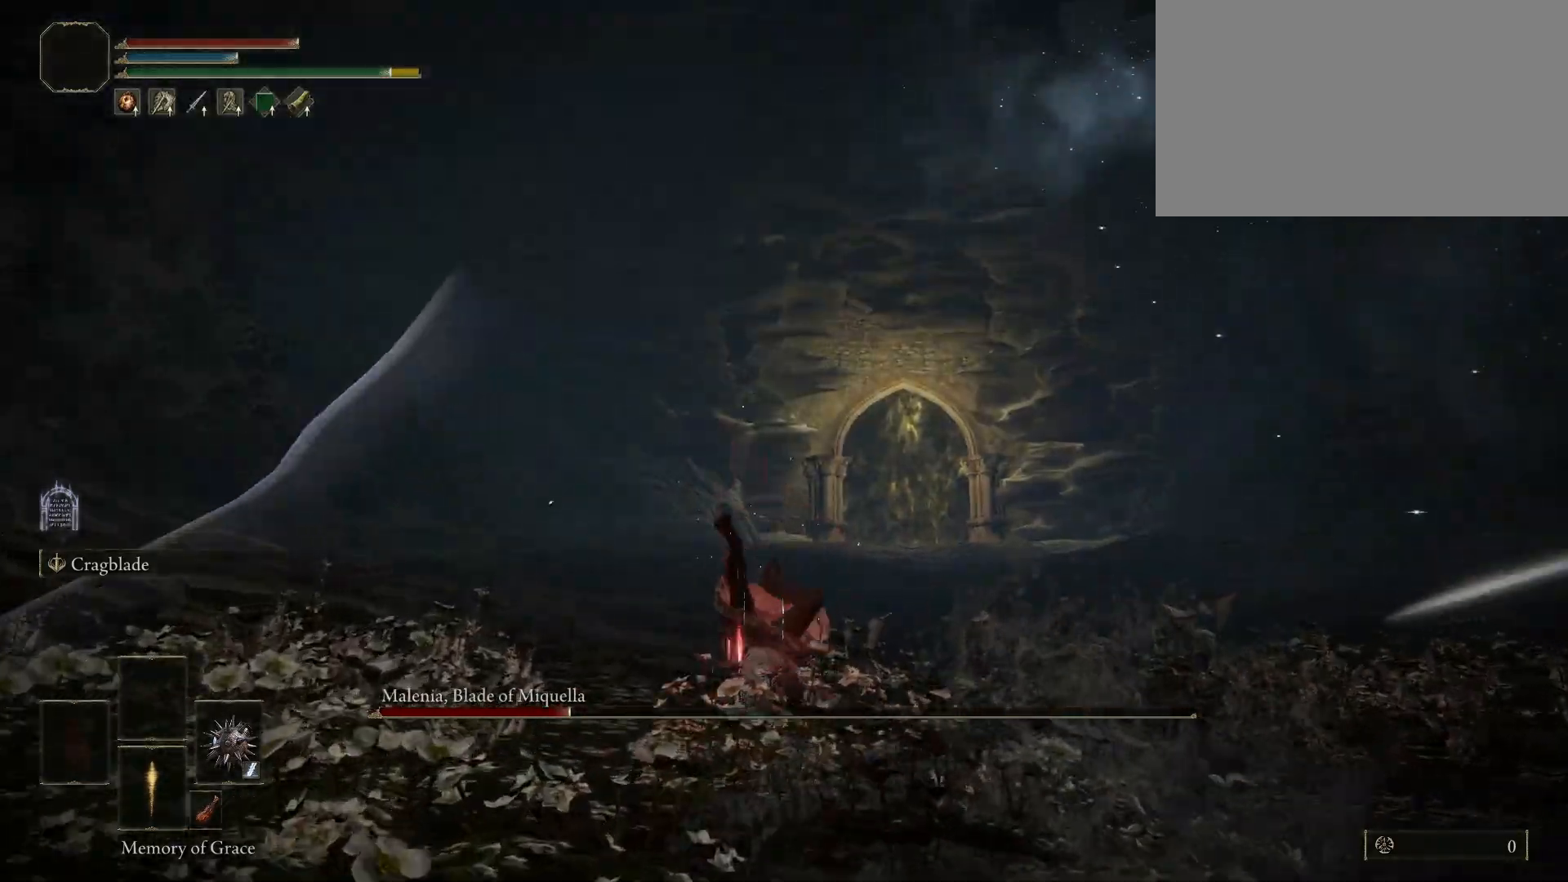
{"keys": [], "mouse": [], "events": [[117, "space", "down"], [217, "space", "up"], [450, "w", "up"]]}
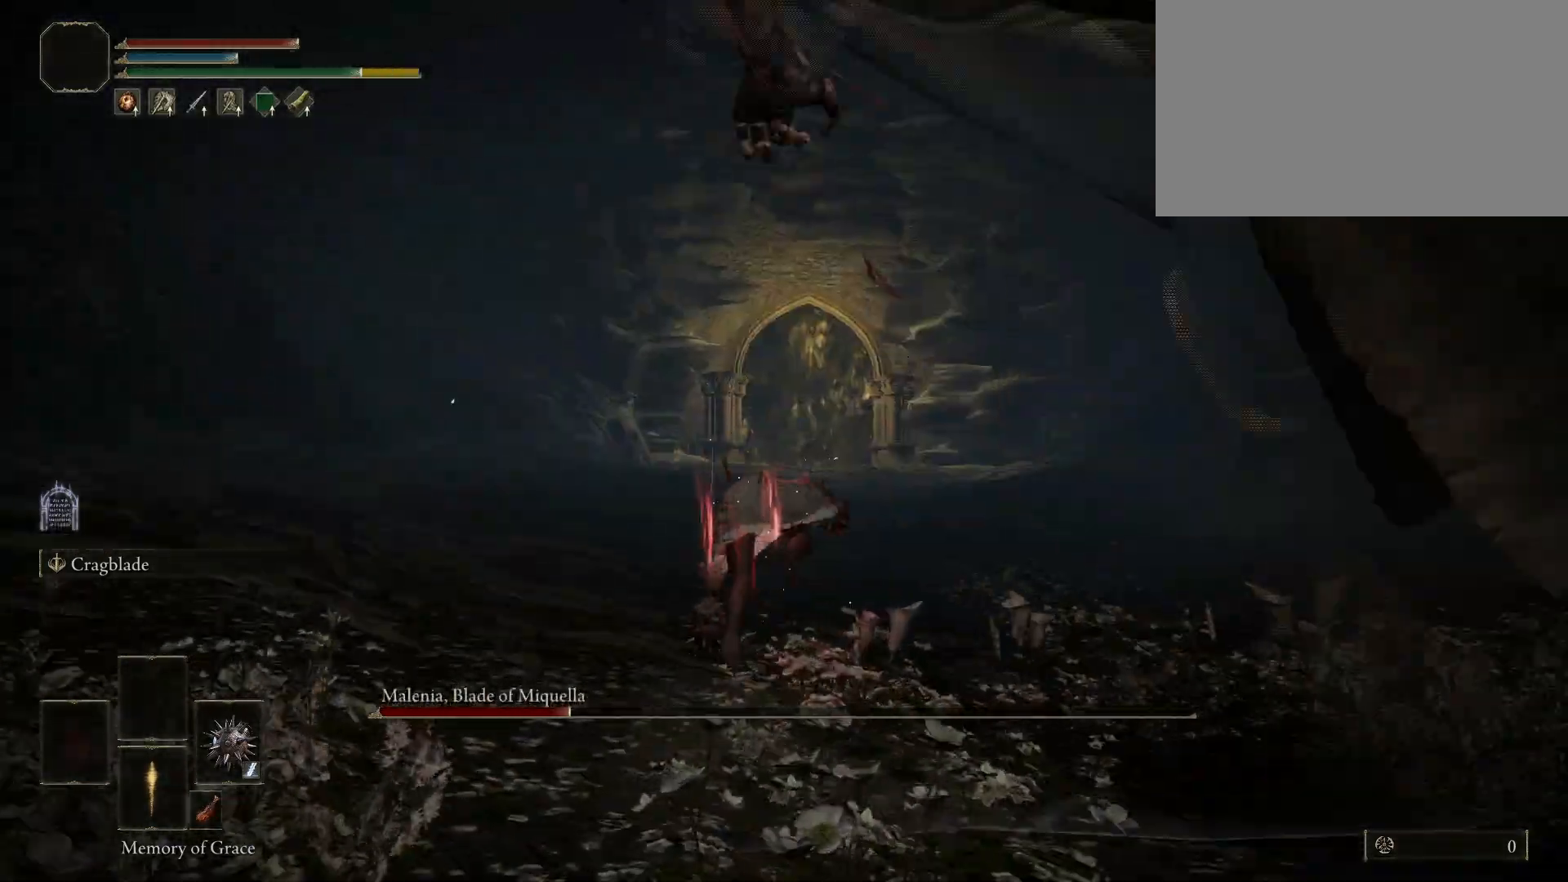
{"keys": [], "mouse": [], "events": []}
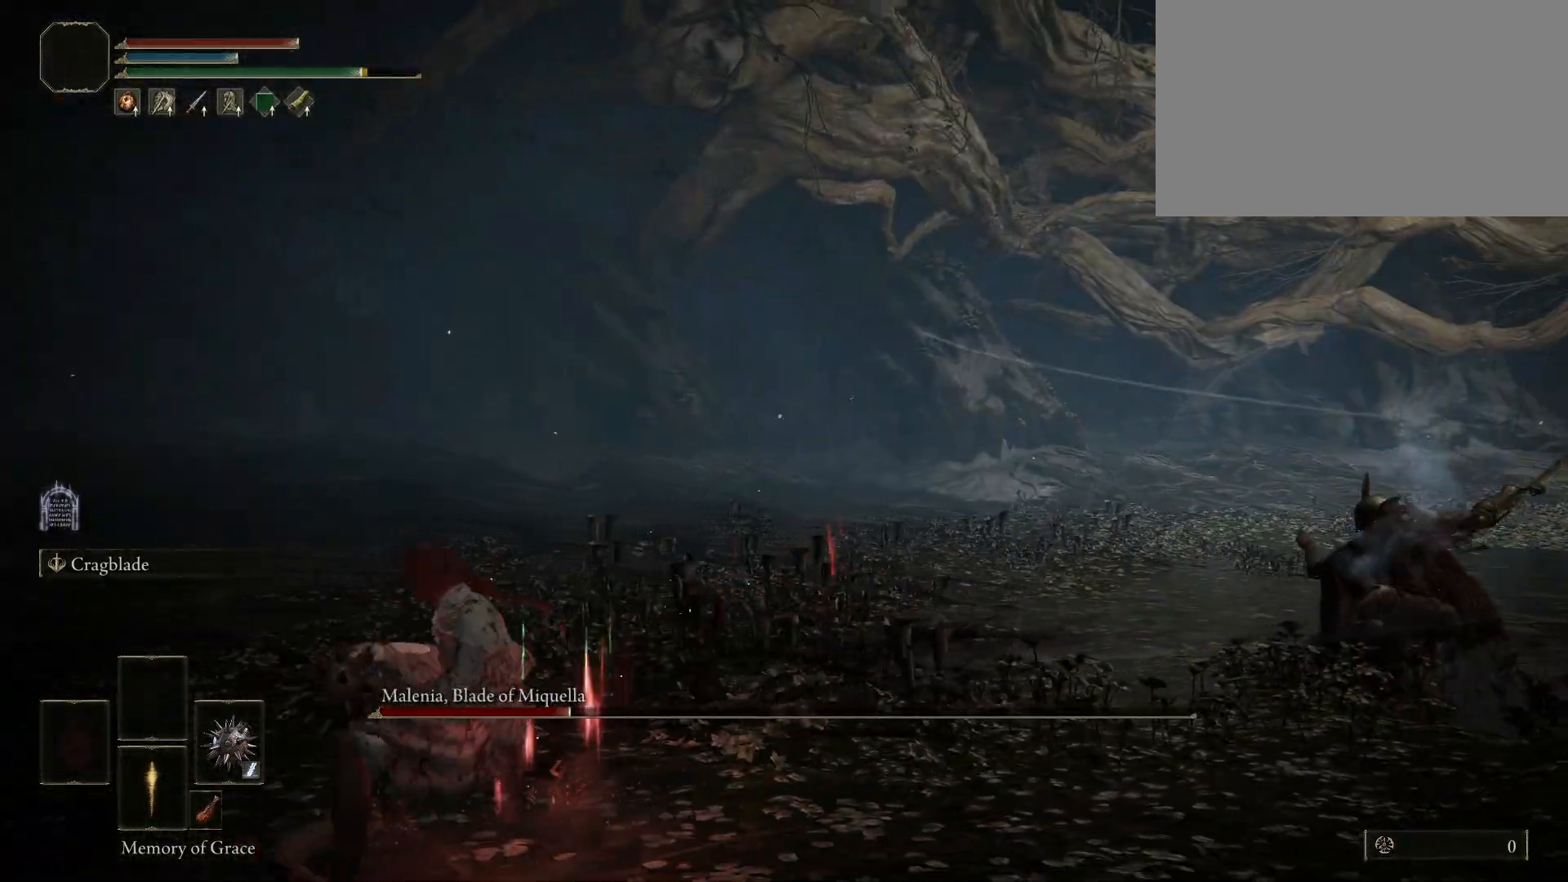
{"keys": ["d"], "mouse": [], "events": [[333, "d", "down"], [333, "space", "down"], [483, "space", "up"]]}
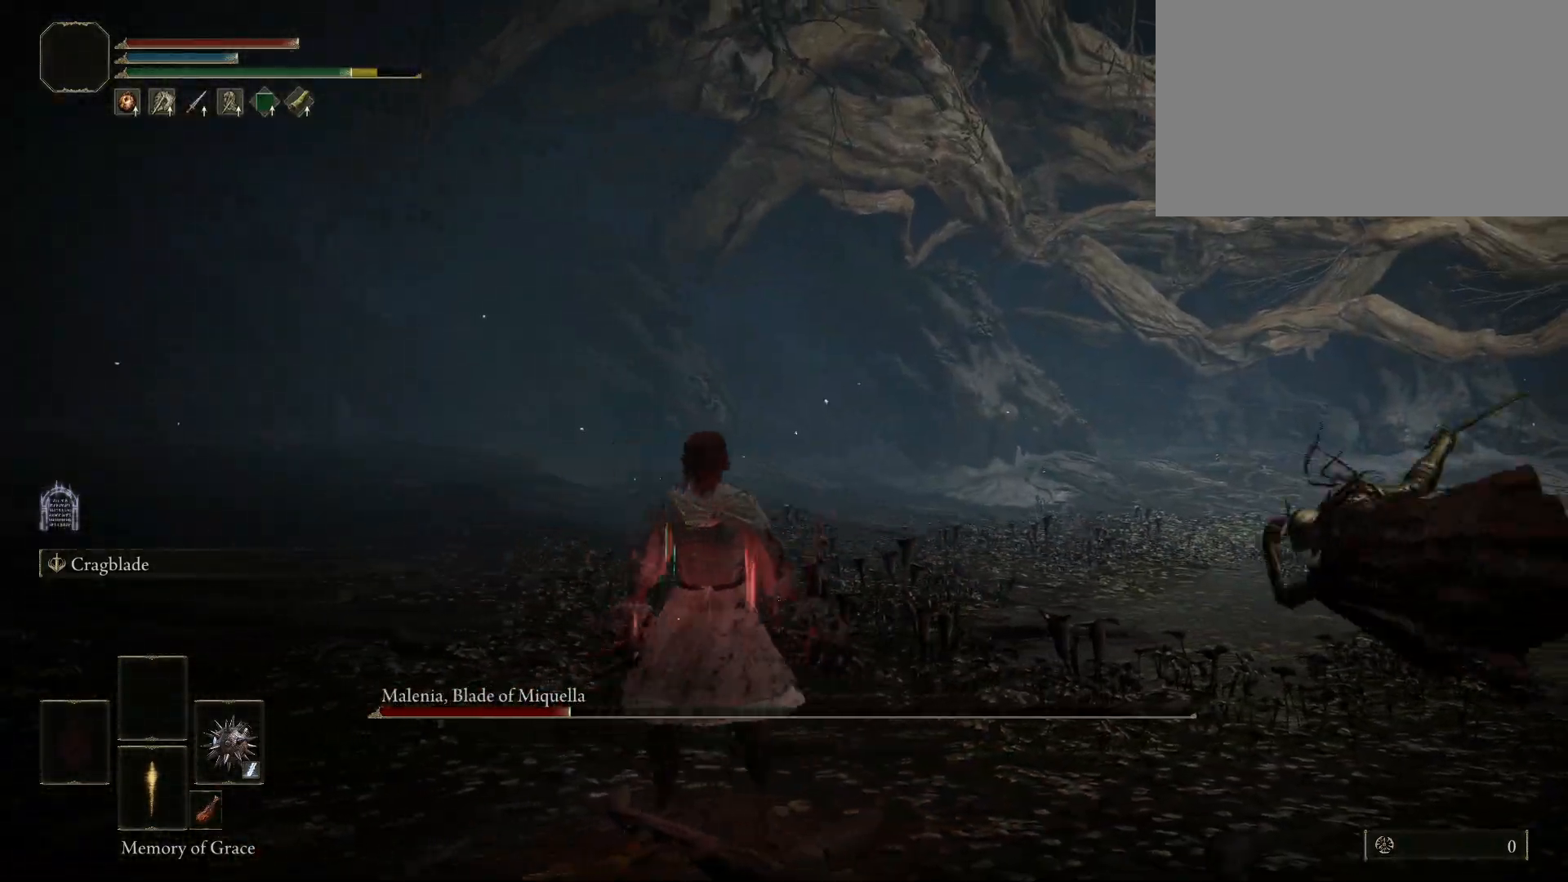
{"keys": [], "mouse": [], "events": [[33, "d", "up"]]}
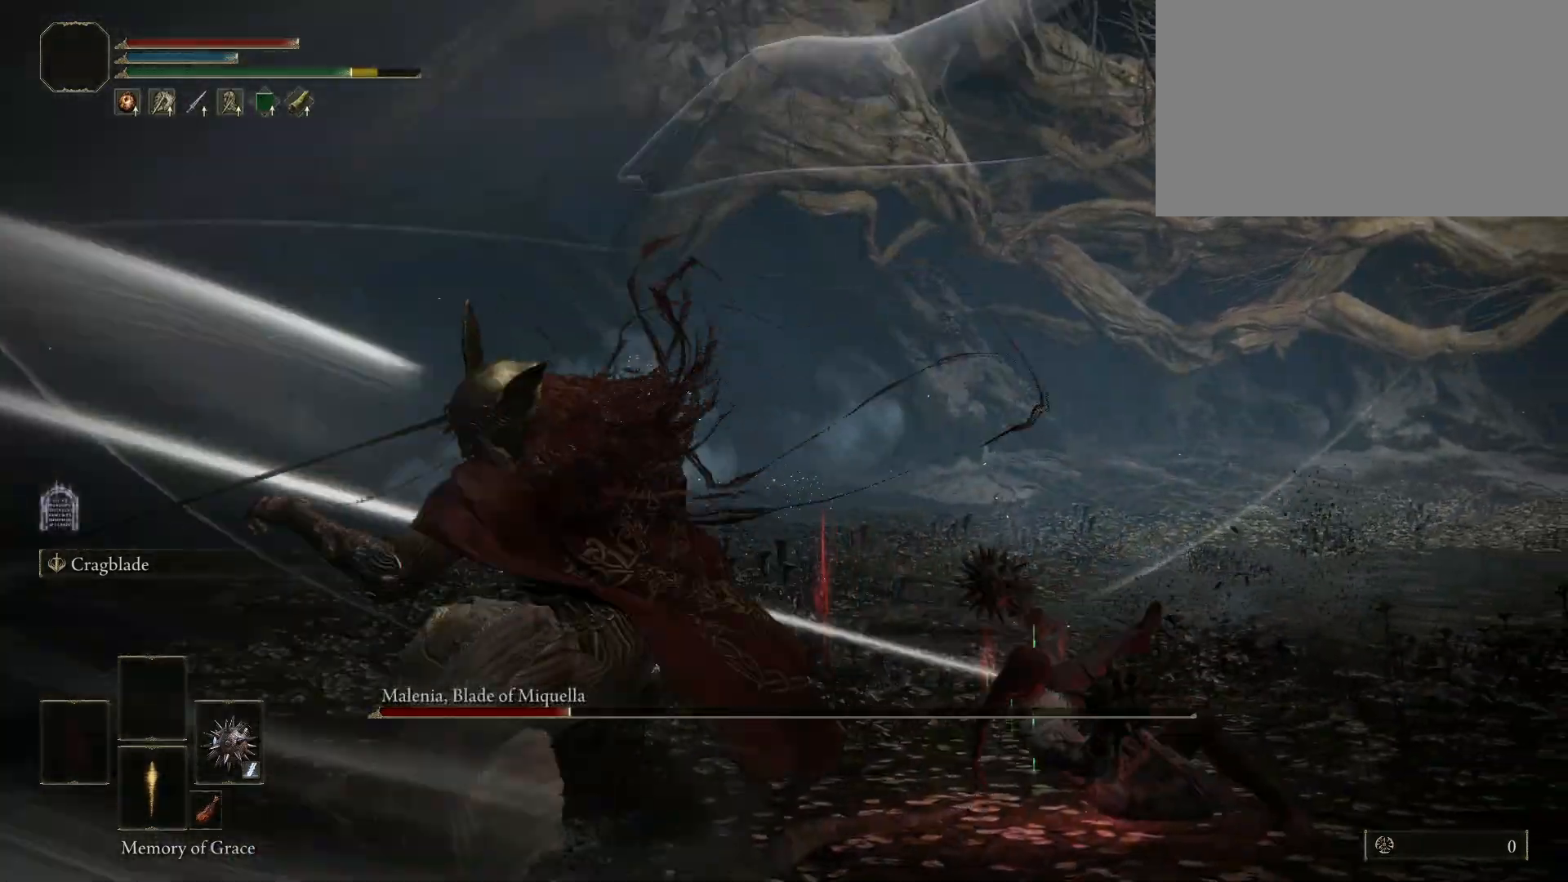
{"keys": ["w"], "mouse": [], "events": [[417, "w", "down"]]}
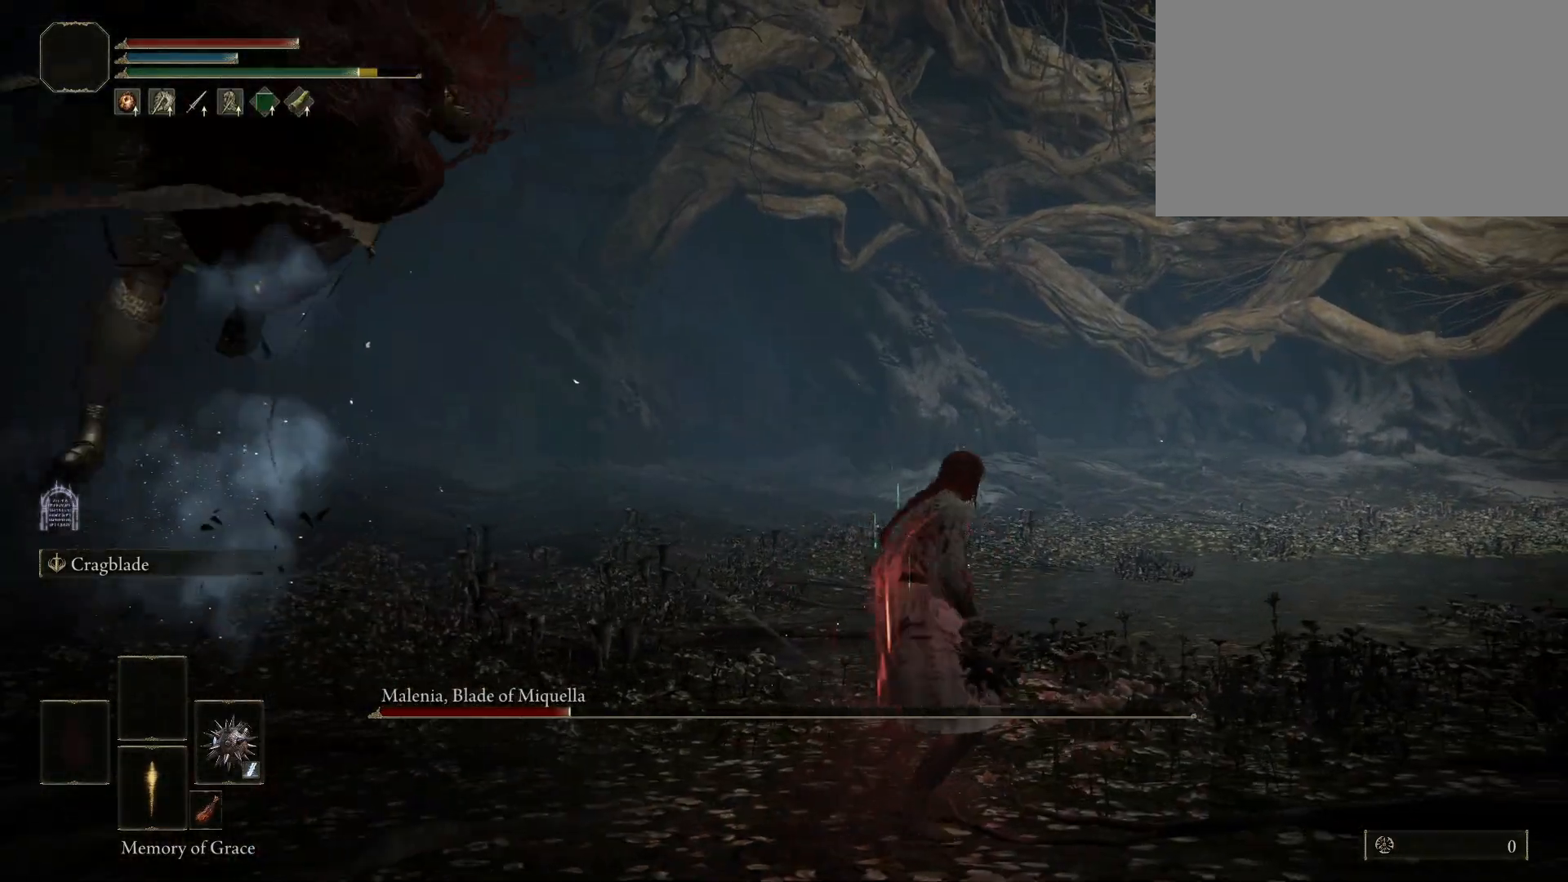
{"keys": ["s"], "mouse": [], "events": [[200, "a", "down"], [283, "w", "up"], [433, "s", "down"], [483, "a", "up"]]}
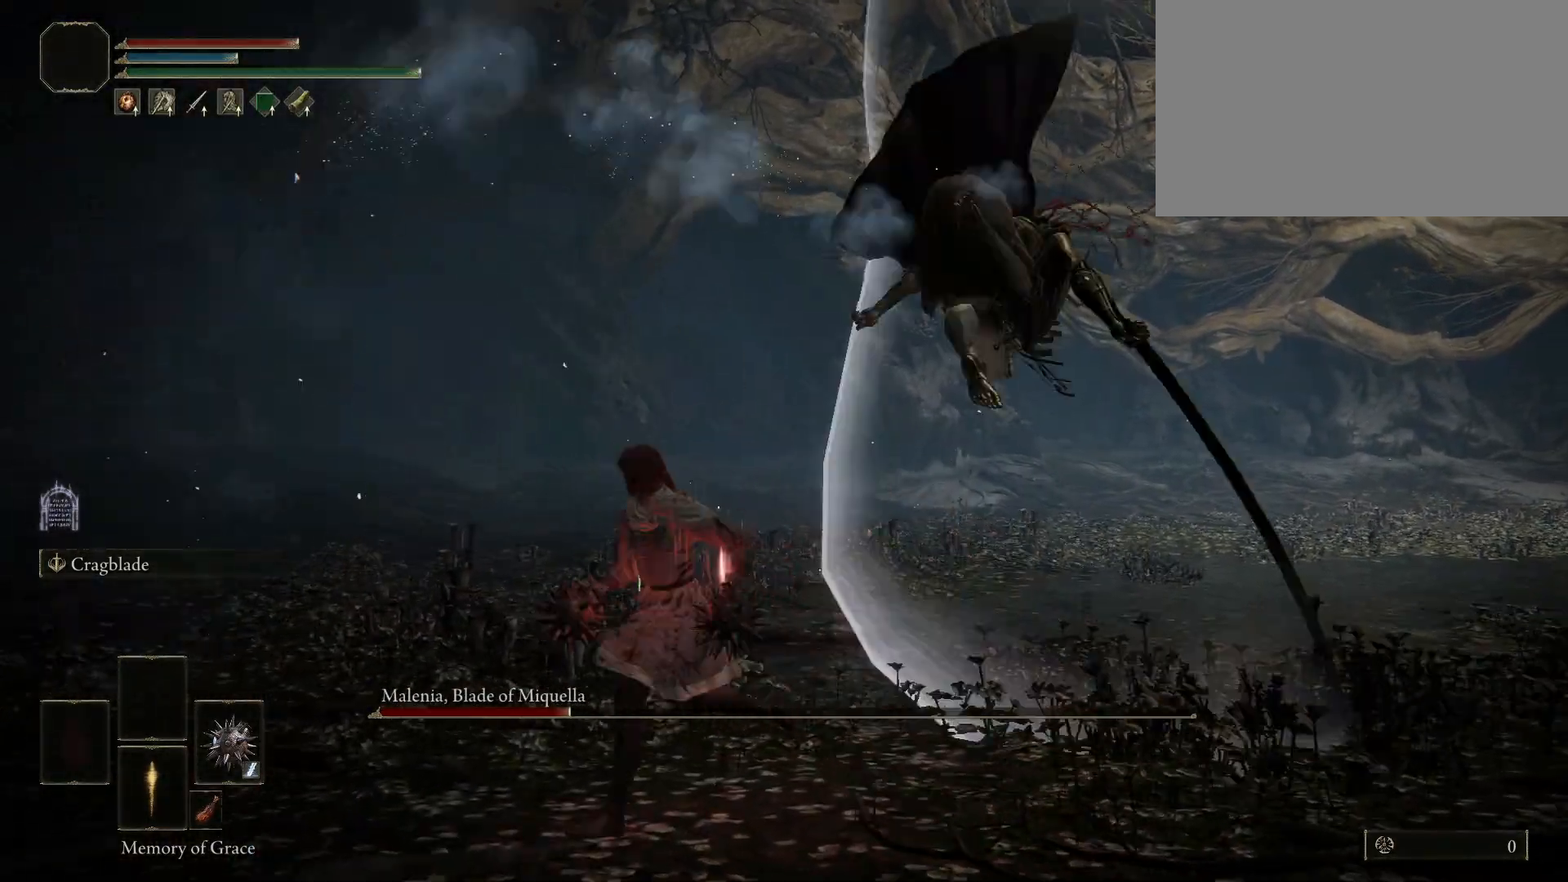
{"keys": ["s"], "mouse": ["wheel"], "events": [[67, "d", "down"], [267, "d", "up"], [400, "mouse_wheel", "down"]]}
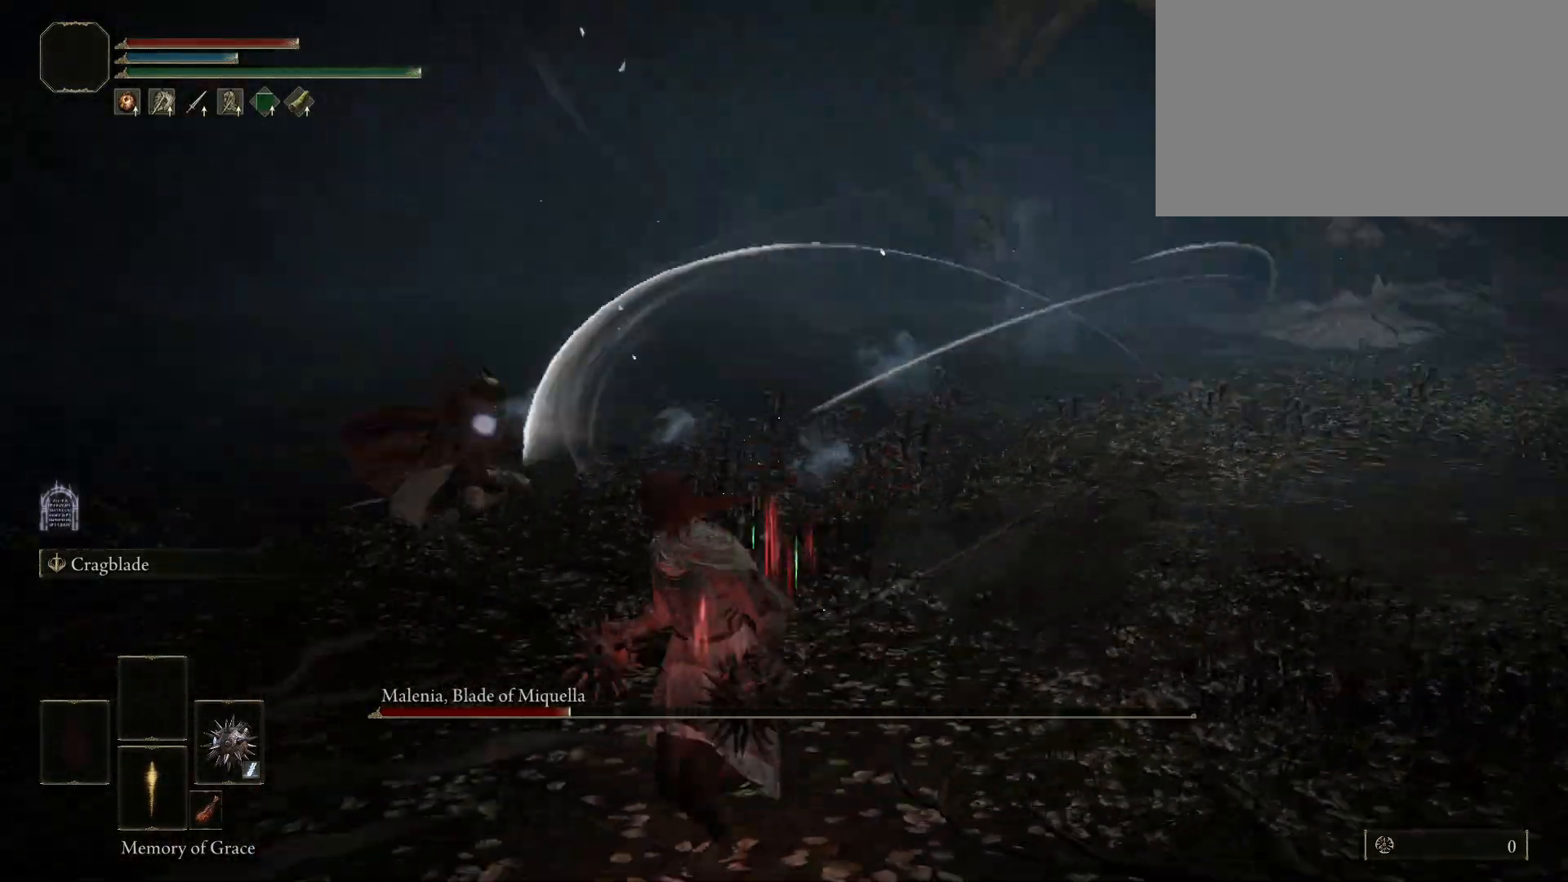
{"keys": [], "mouse": [], "events": [[83, "mouse_wheel", "up"], [283, "s", "up"]]}
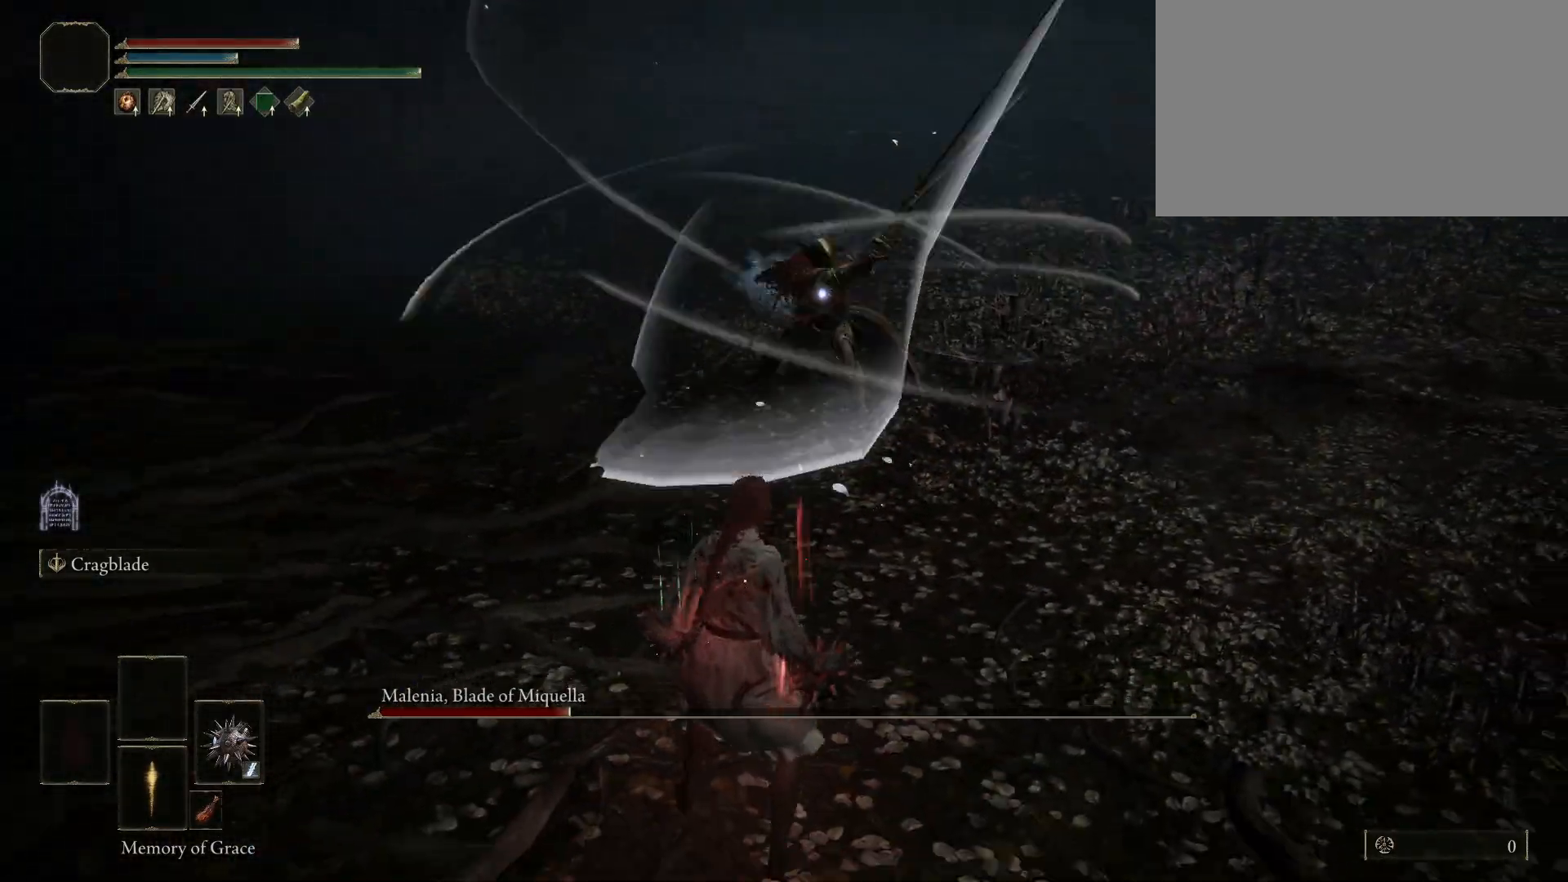
{"keys": ["space", "w"], "mouse": [], "events": [[433, "space", "down"], [433, "w", "down"]]}
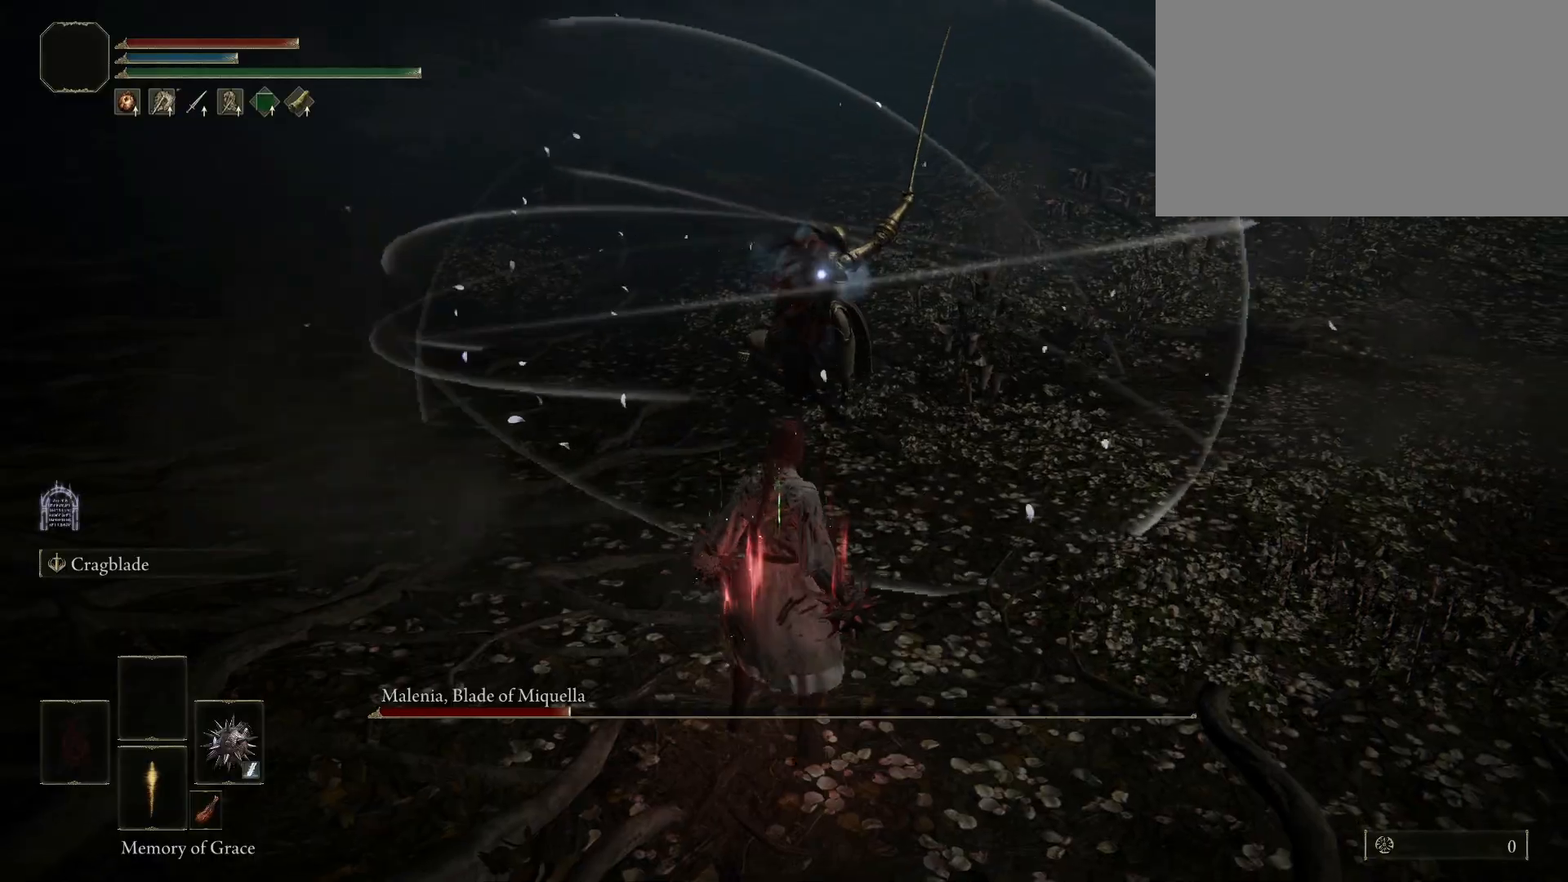
{"keys": ["shift", "w"], "mouse": [], "events": [[33, "space", "up"], [500, "shift", "down"]]}
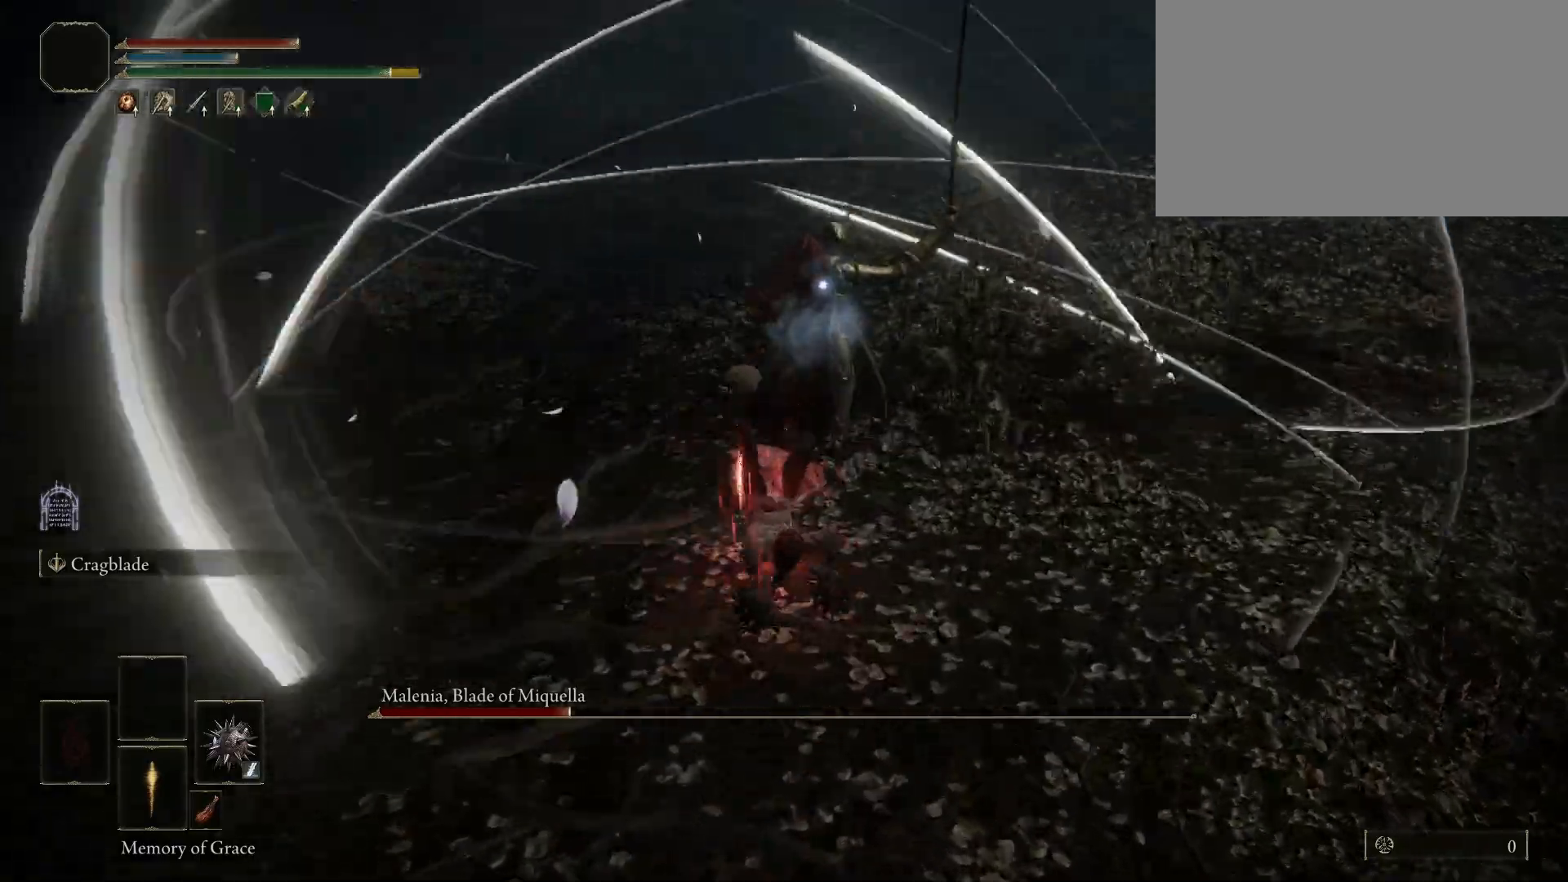
{"keys": ["shift"], "mouse": [], "events": [[83, "mouse_left", "down"], [83, "w", "up"], [233, "mouse_left", "up"]]}
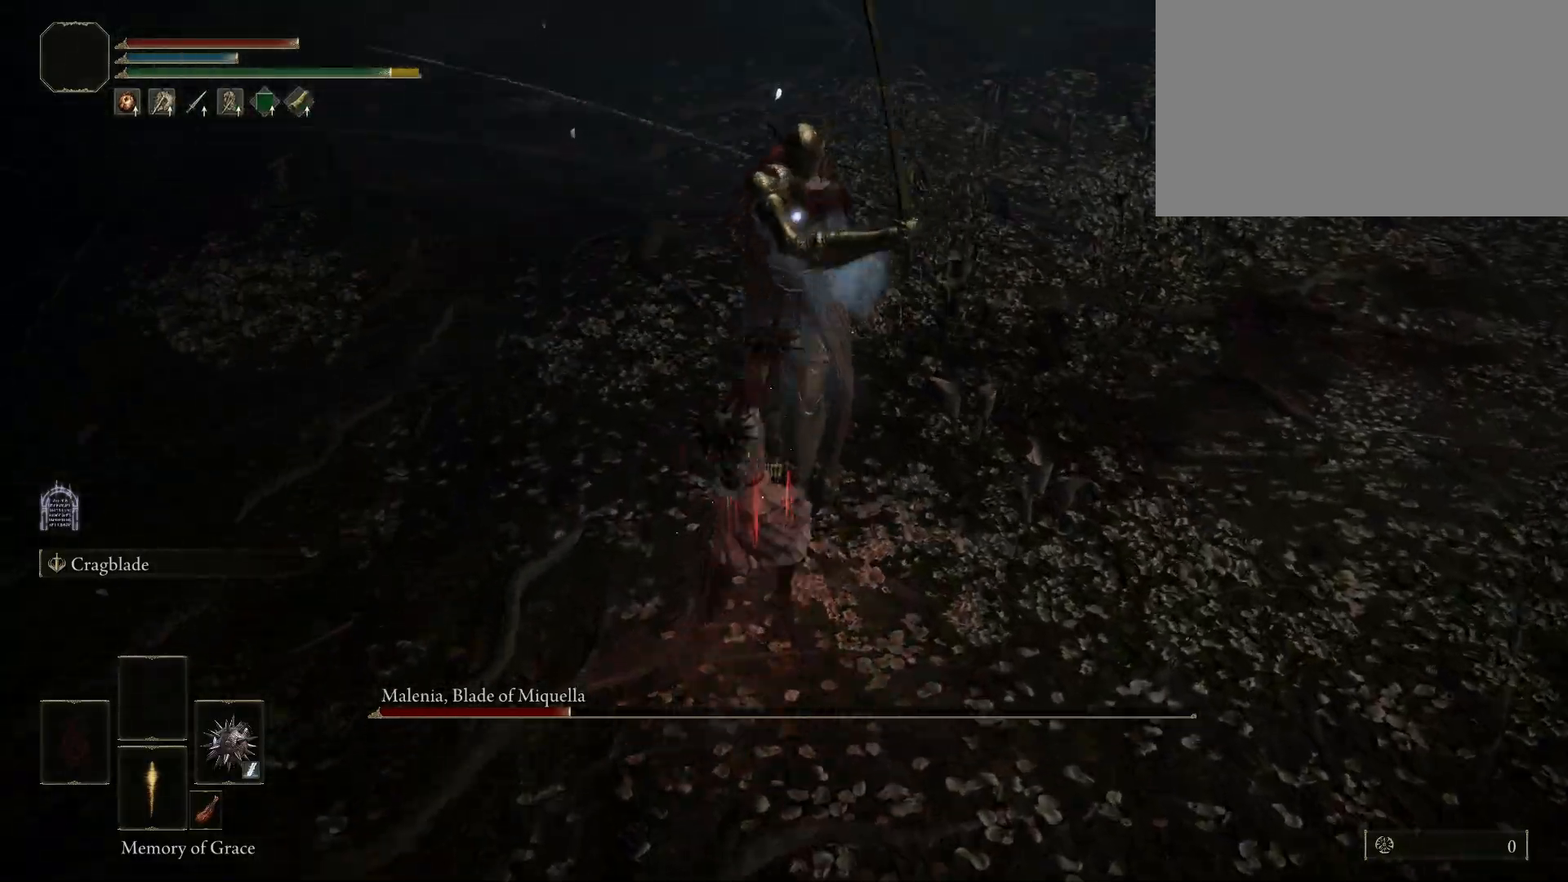
{"keys": ["shift"], "mouse": [], "events": []}
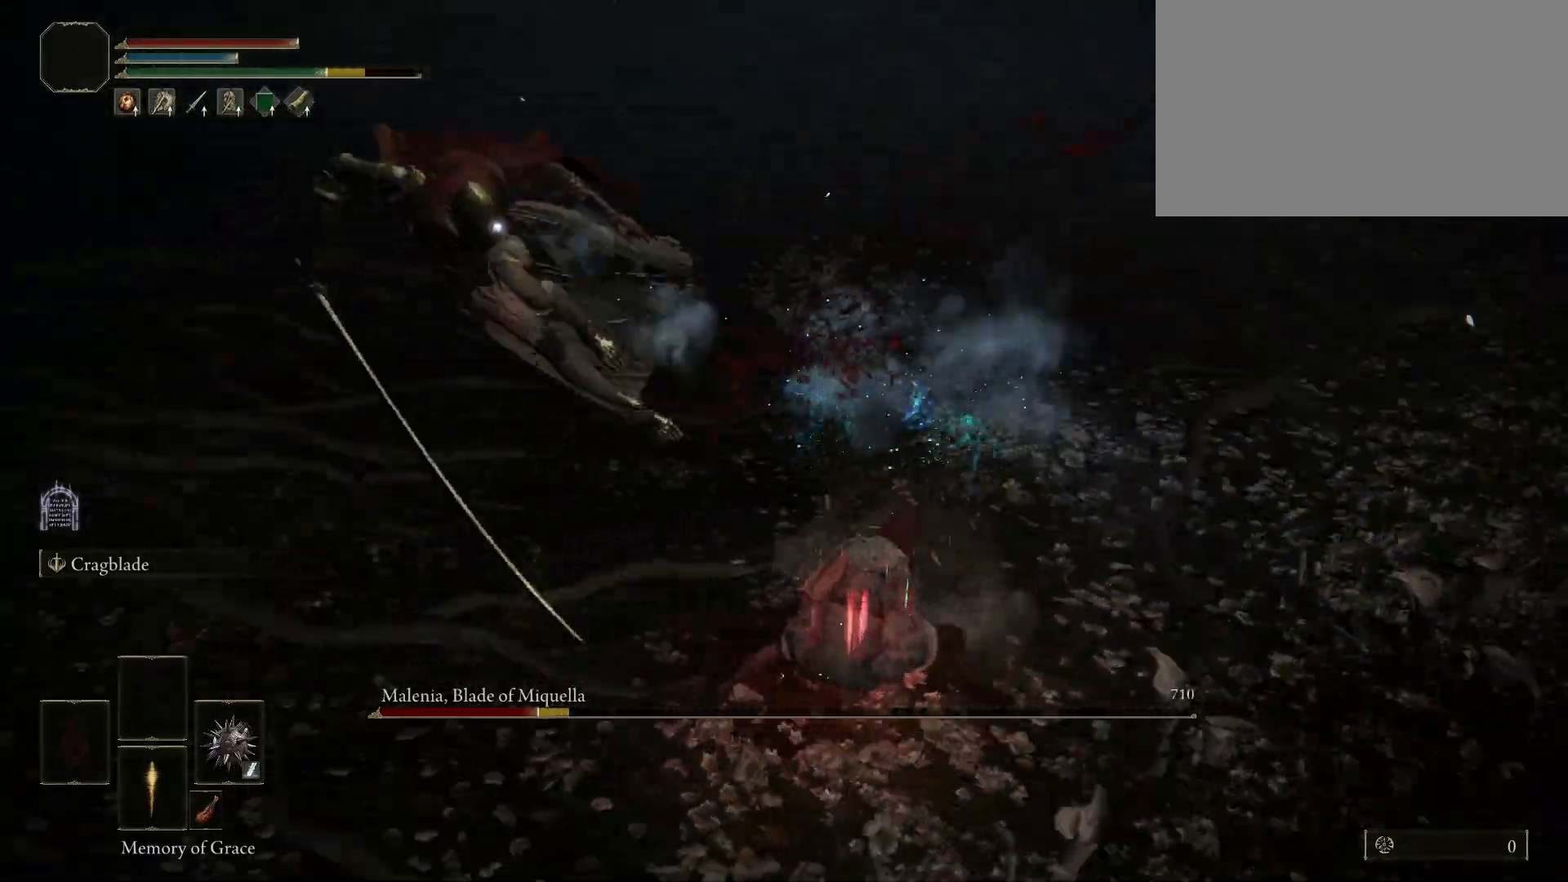
{"keys": [], "mouse": [], "events": [[117, "shift", "up"]]}
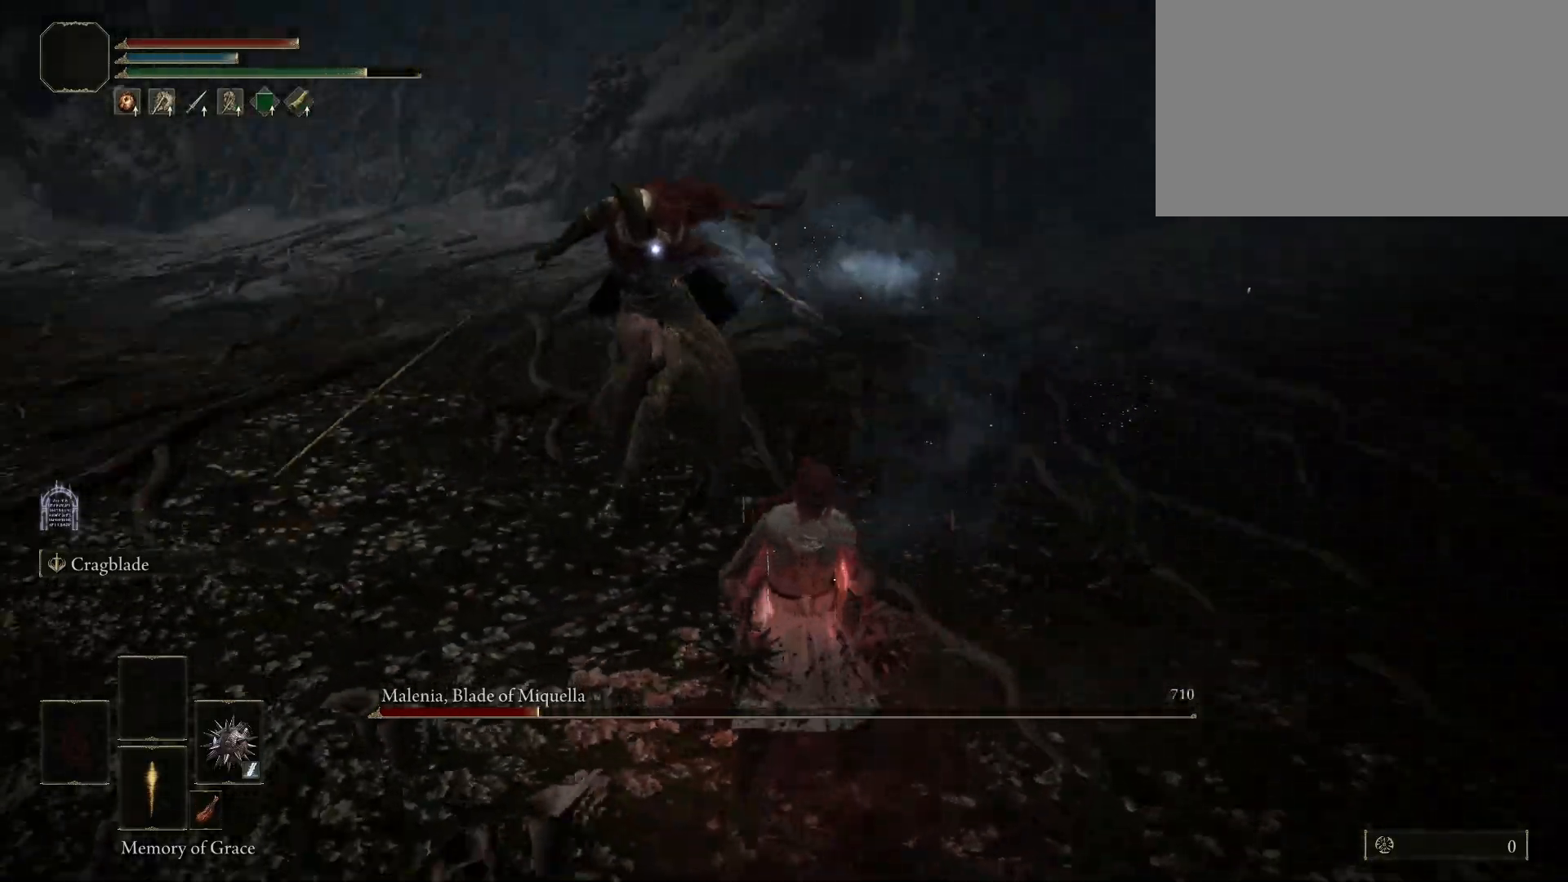
{"keys": ["a", "w"], "mouse": [], "events": [[267, "a", "down"], [267, "w", "down"], [317, "space", "down"], [467, "space", "up"]]}
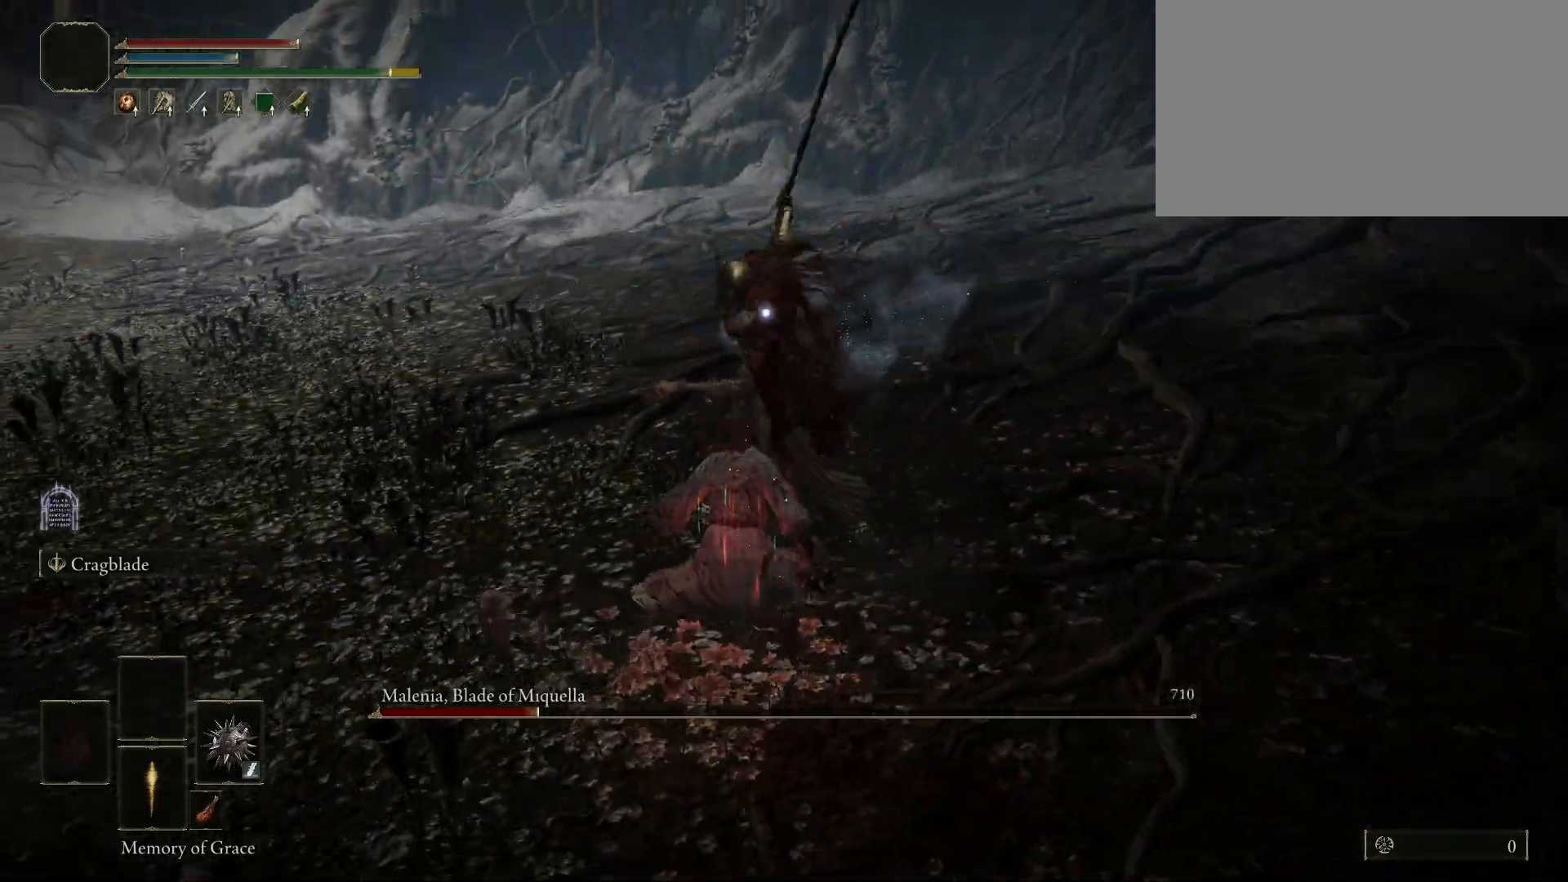
{"keys": ["s", "space"], "mouse": [], "events": [[200, "w", "up"], [383, "a", "up"], [383, "s", "down"], [433, "space", "down"]]}
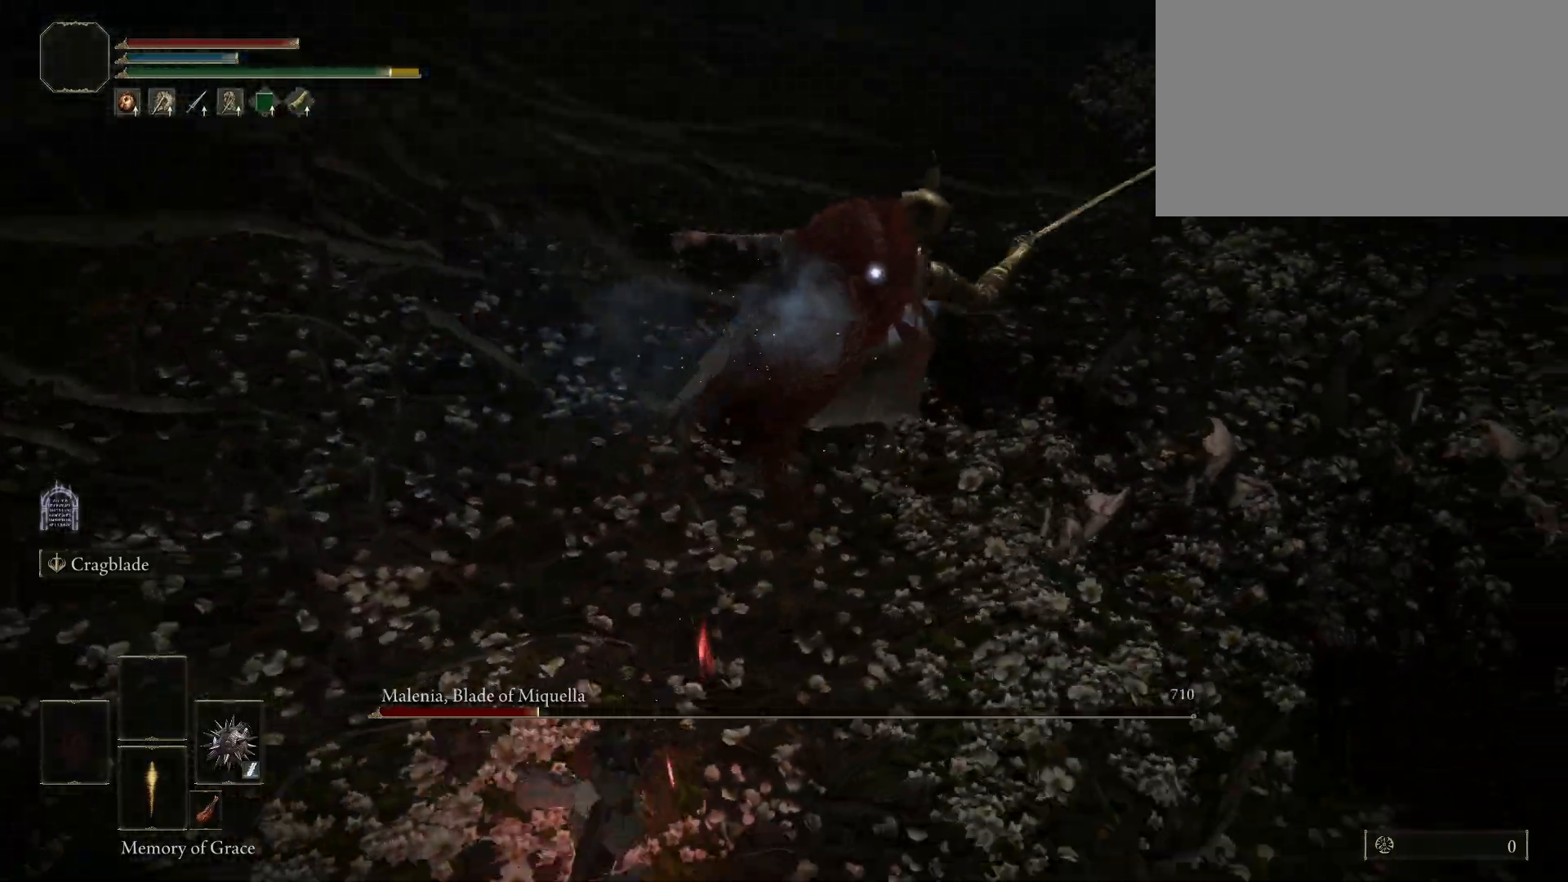
{"keys": ["s"], "mouse": [], "events": [[117, "space", "up"]]}
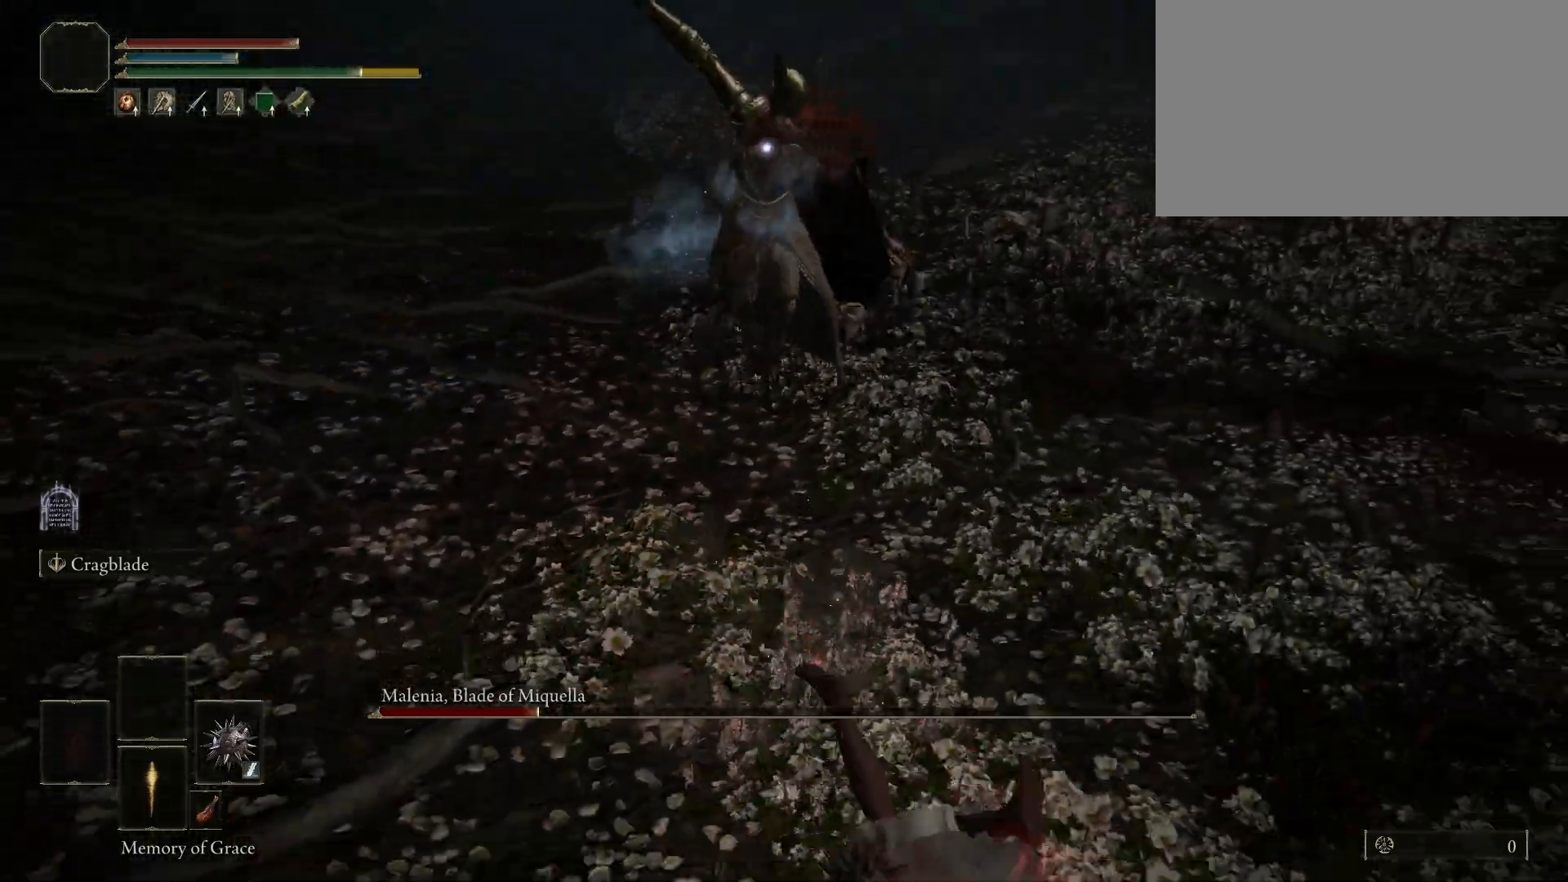
{"keys": ["d", "s"], "mouse": [], "events": [[33, "d", "down"], [33, "s", "up"], [417, "s", "down"]]}